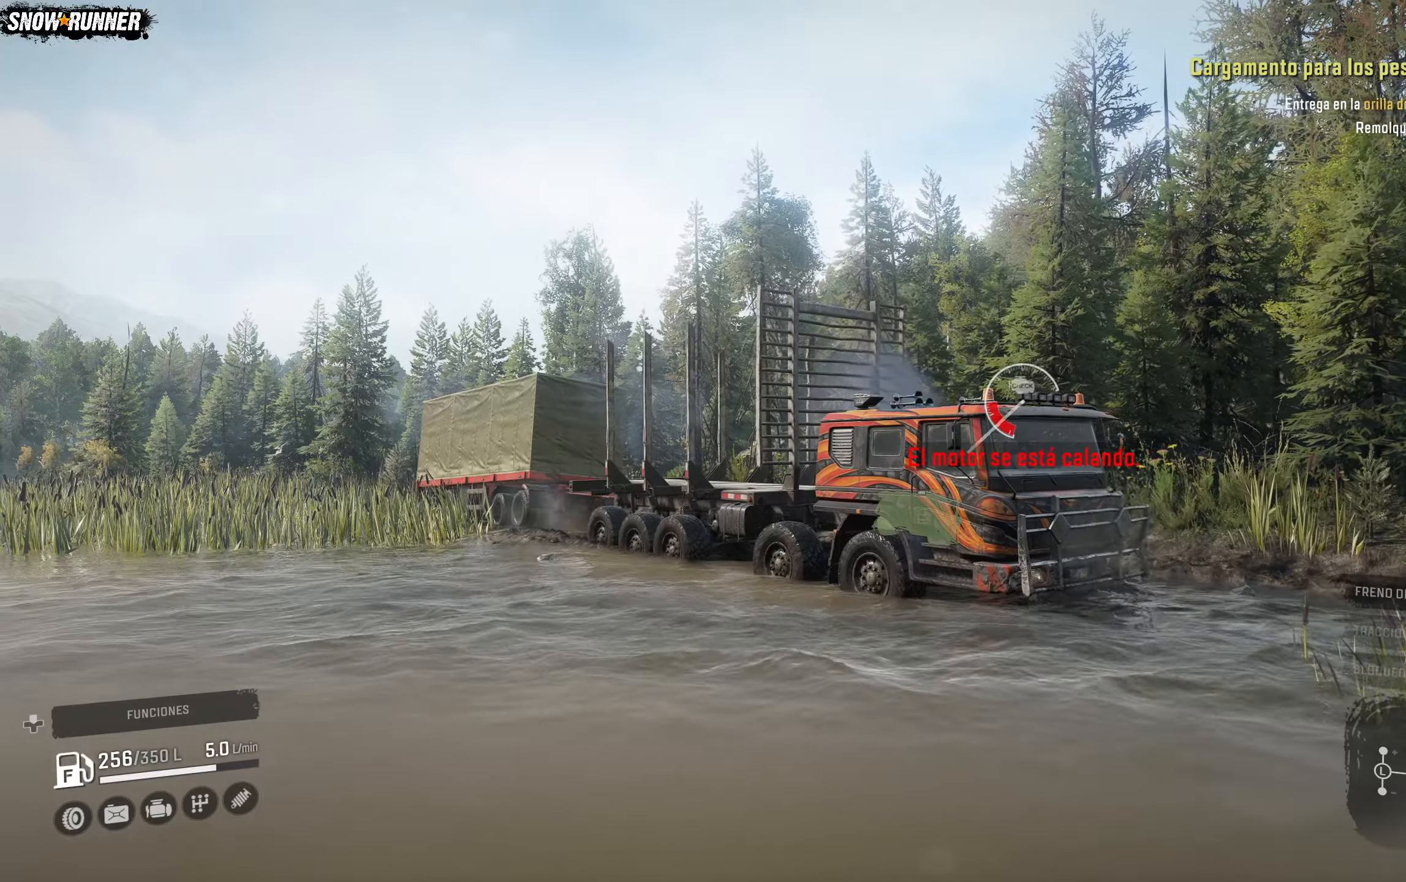
Gameplay with a controller (Xbox layout); each line is a JSON object with the inputs held at the frame after it. "events" lists button and stick changes between this image and that frame as [ms after this image, input, new state], when the widget could be followed in between.
{"buttons": ["R2"], "left_stick": "center", "right_stick": "center", "events": []}
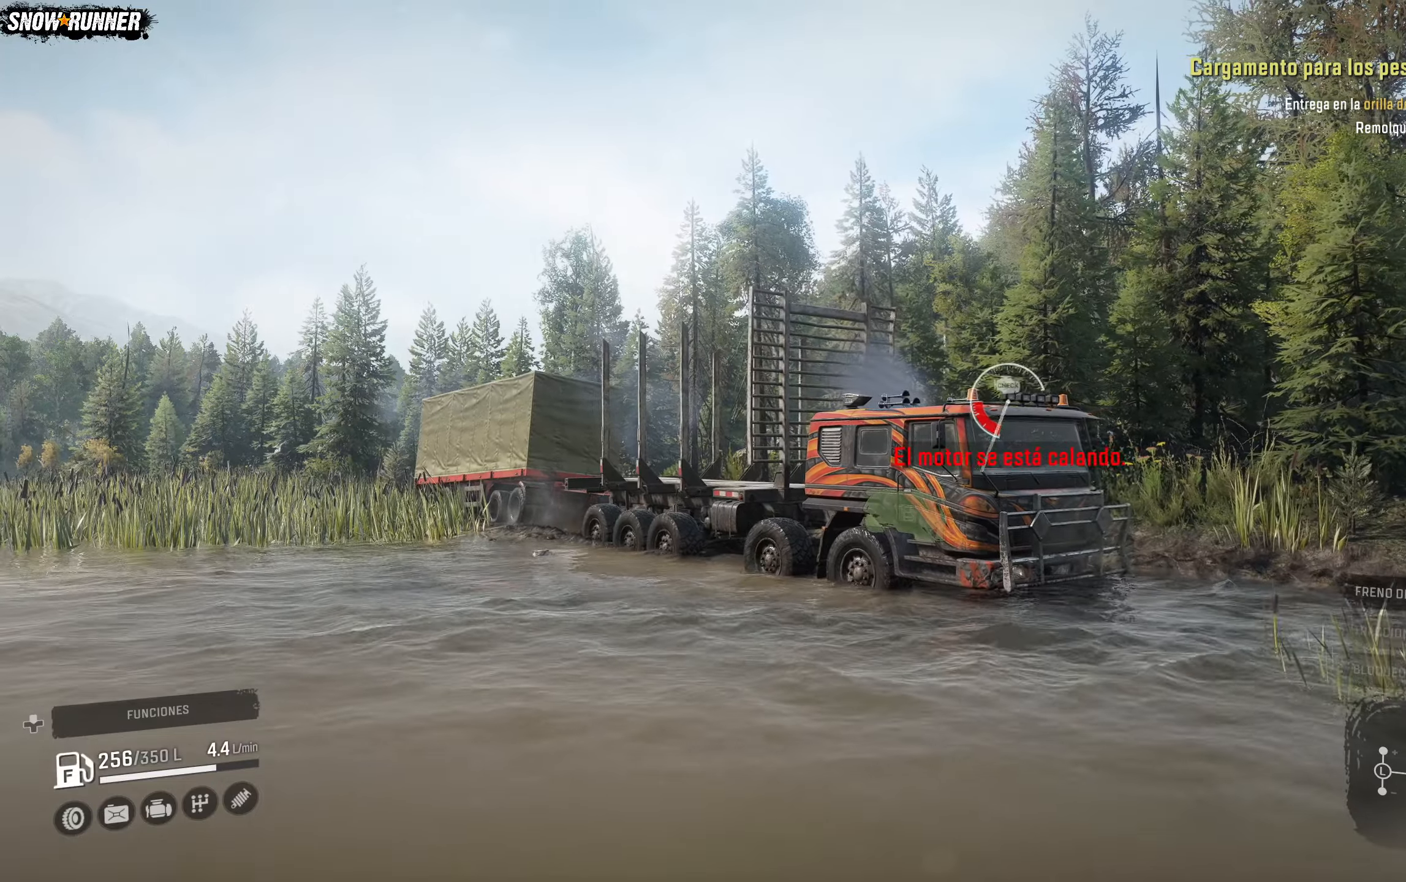
{"buttons": ["R2"], "left_stick": "center", "right_stick": "center", "events": []}
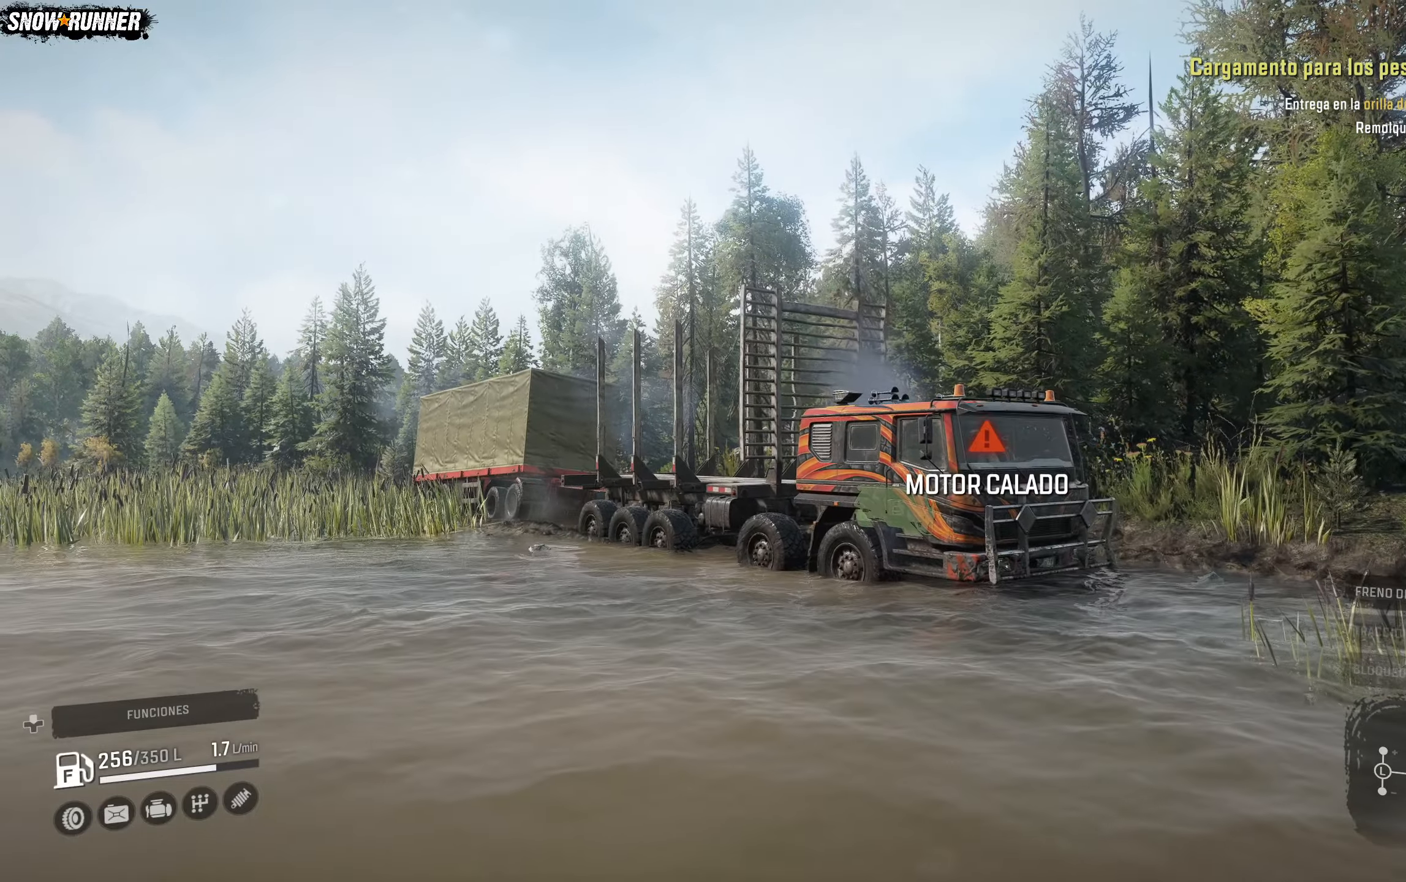
{"buttons": [], "left_stick": "center", "right_stick": "center", "events": [[200, "R2", "up"]]}
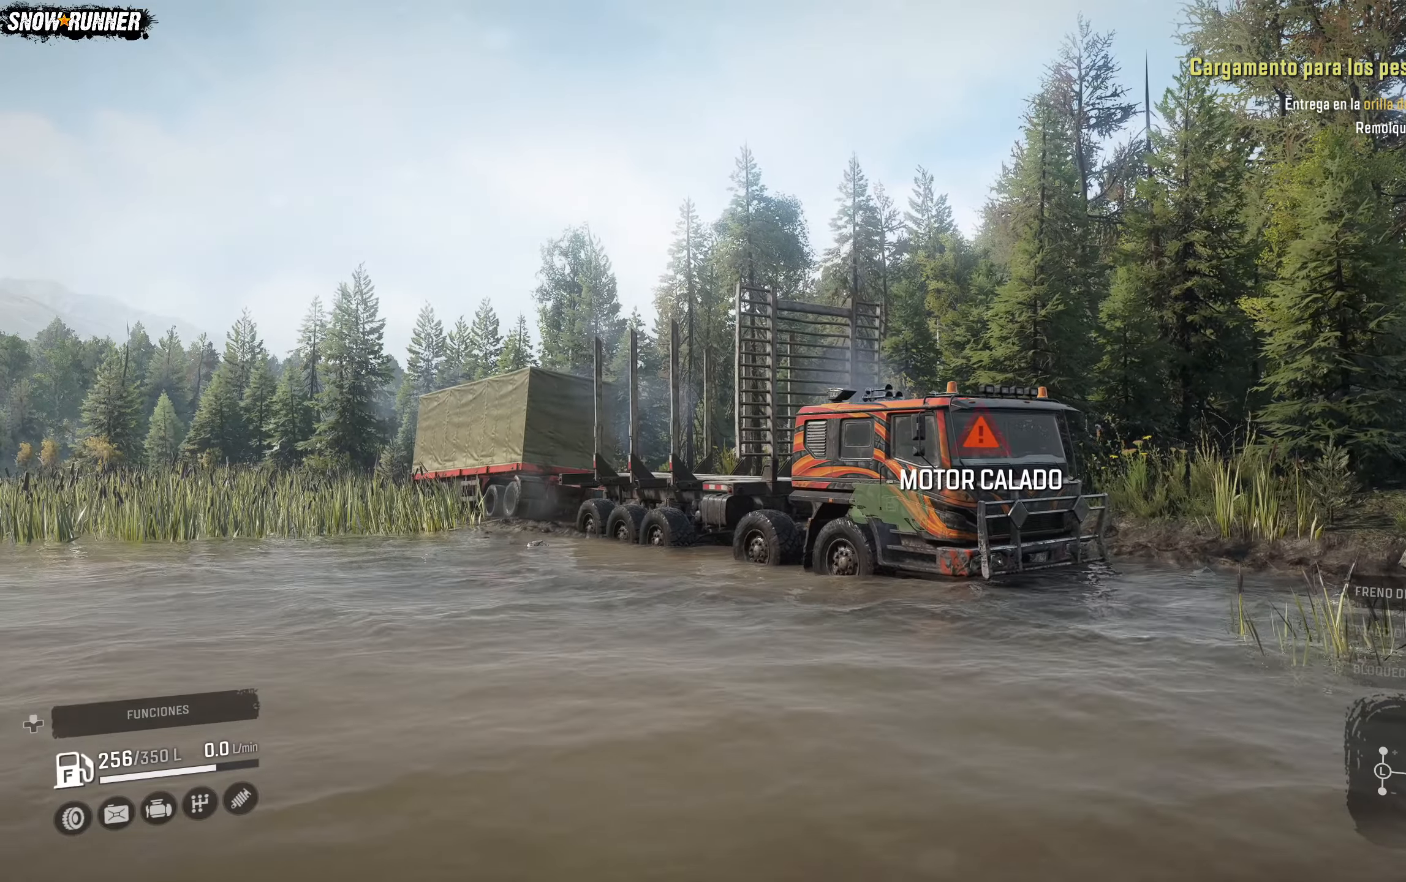
{"buttons": [], "left_stick": "center", "right_stick": "center", "events": []}
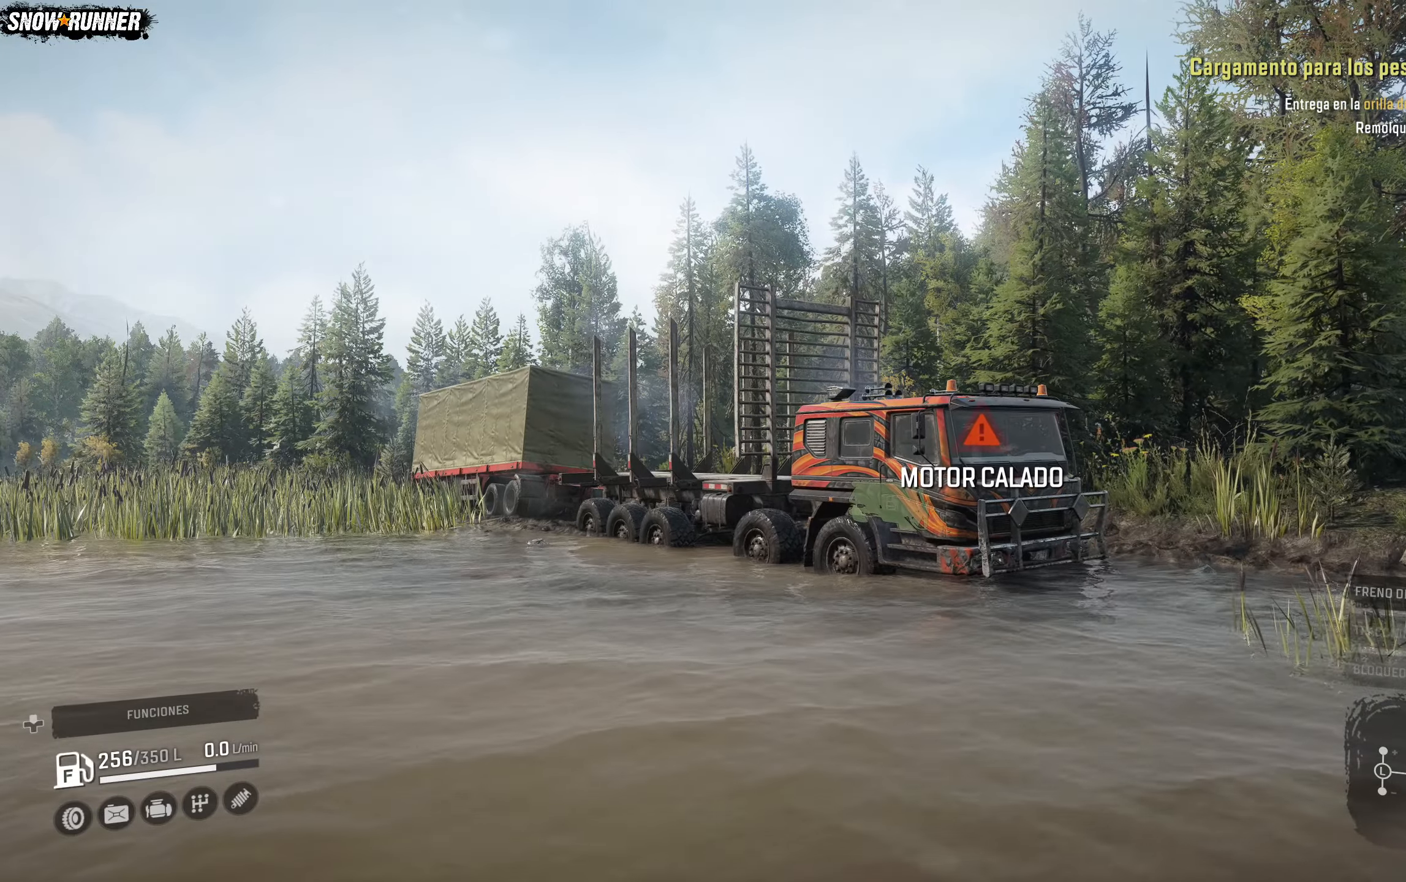
{"buttons": [], "left_stick": "center", "right_stick": "center", "events": []}
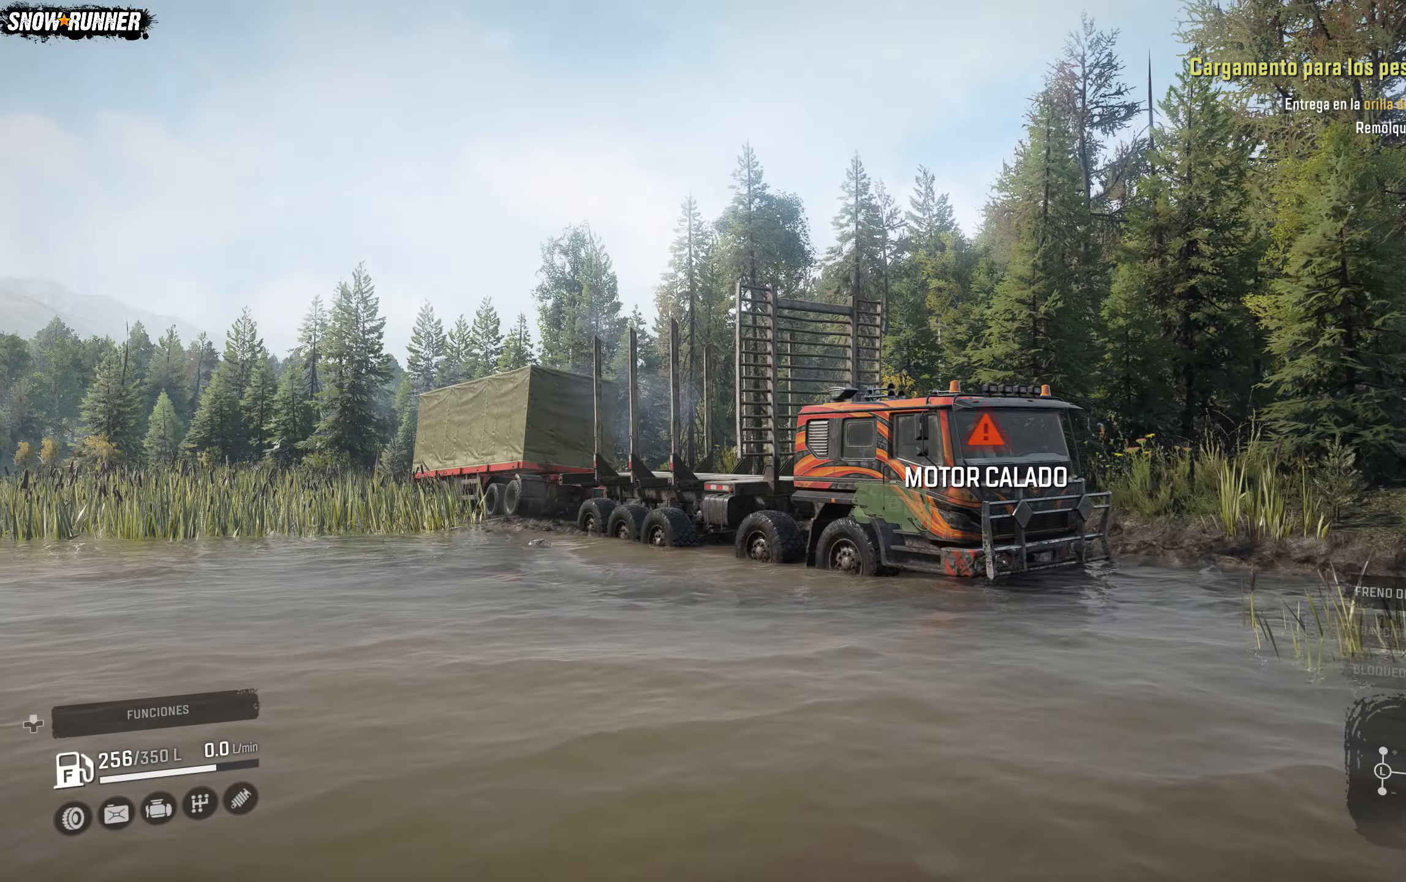
{"buttons": ["L2"], "left_stick": "center", "right_stick": "down", "events": [[283, "L2", "down"], [450, "right_stick", "down"]]}
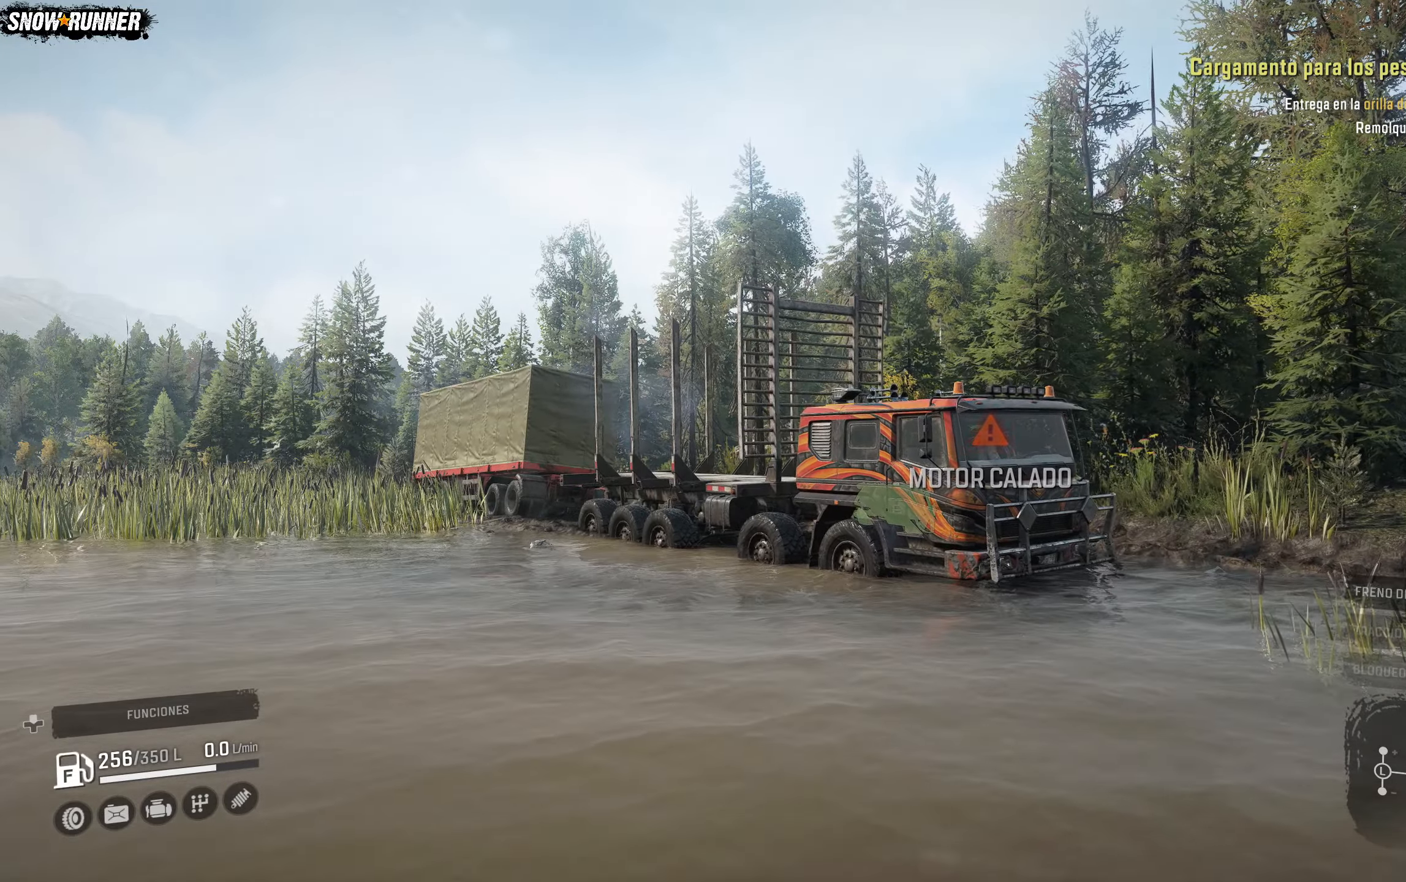
{"buttons": [], "left_stick": "center", "right_stick": "center", "events": [[150, "right_stick", "center"], [333, "L2", "up"]]}
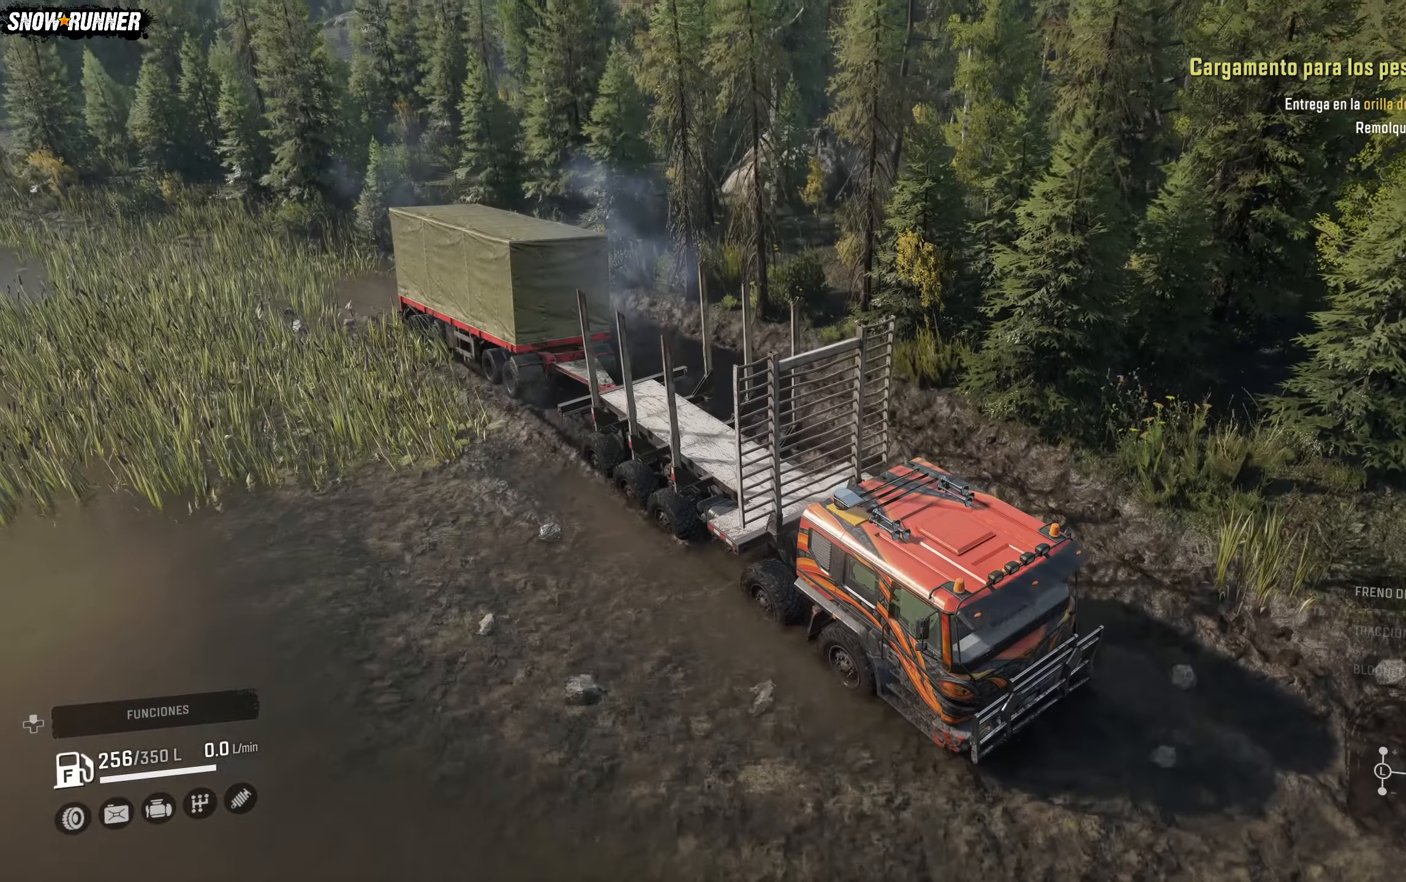
{"buttons": ["L1"], "left_stick": "center", "right_stick": "up", "events": [[383, "L1", "down"], [417, "right_stick", "up"]]}
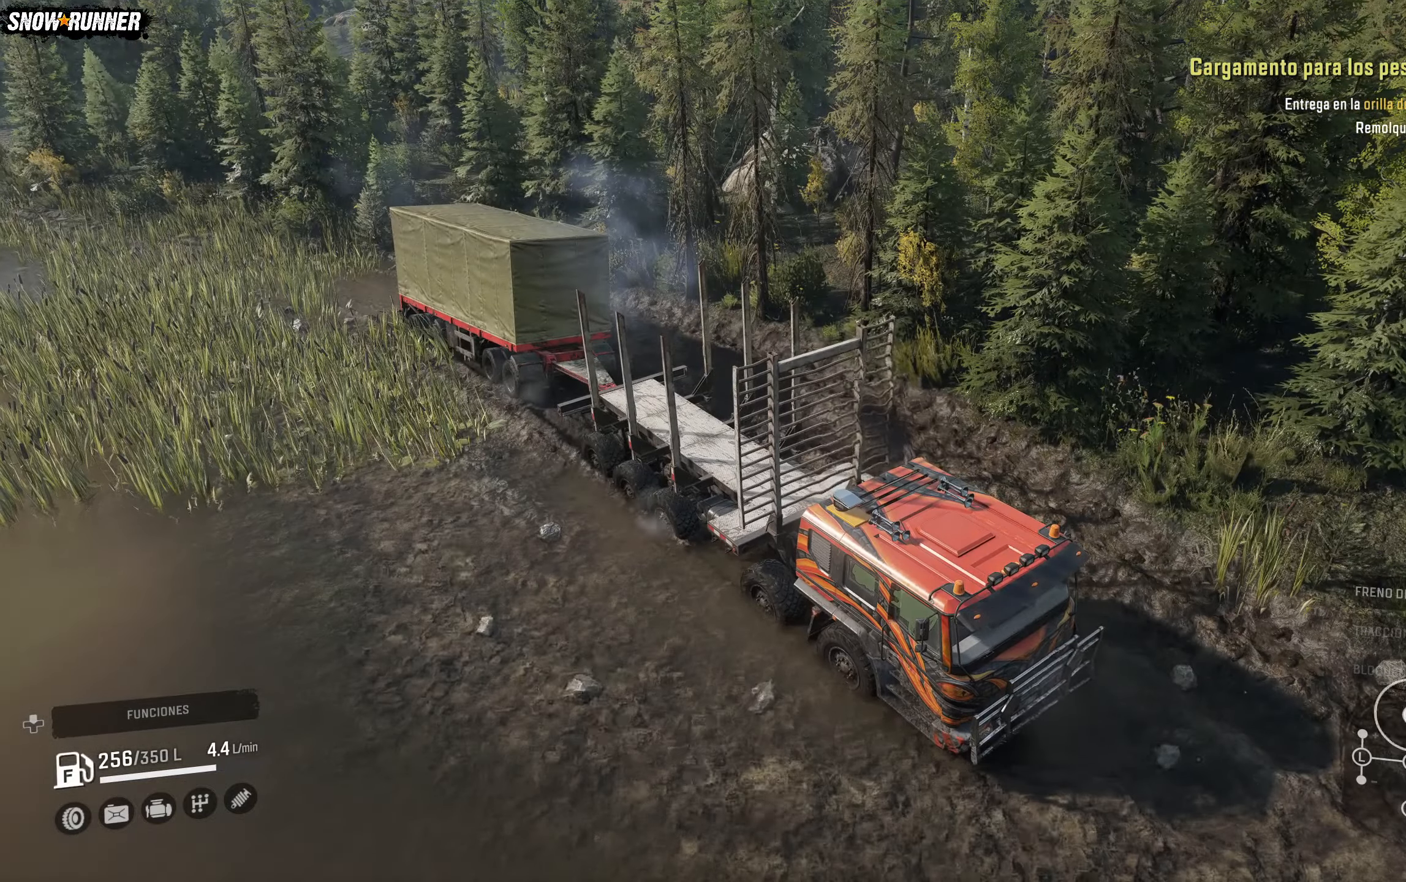
{"buttons": ["L1"], "left_stick": "center", "right_stick": "down", "events": [[117, "right_stick", "center"], [300, "right_stick", "down"]]}
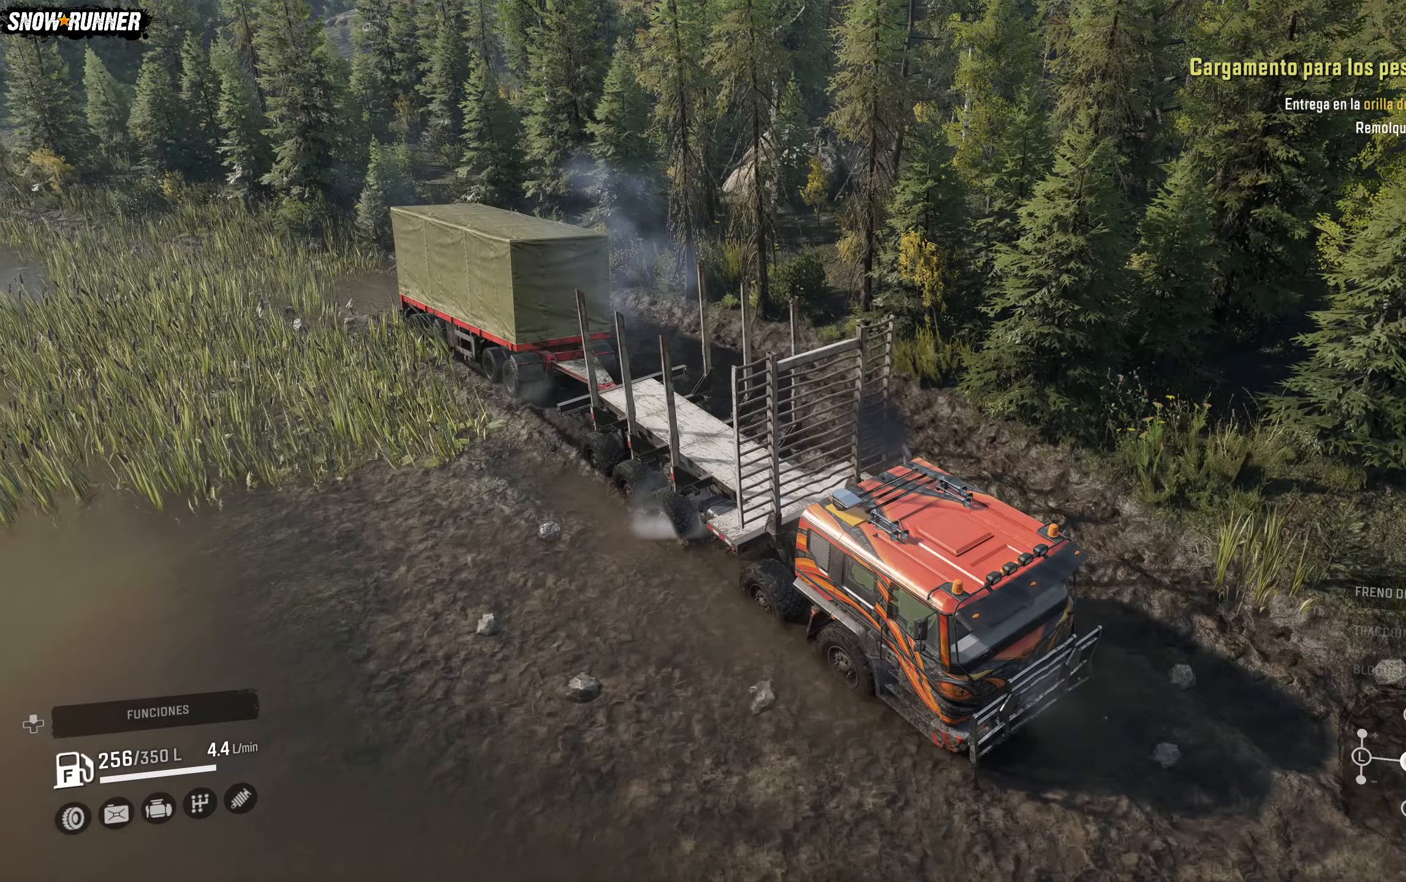
{"buttons": ["R2"], "left_stick": "center", "right_stick": "center", "events": [[17, "right_stick", "center"], [100, "L1", "up"], [200, "R2", "down"]]}
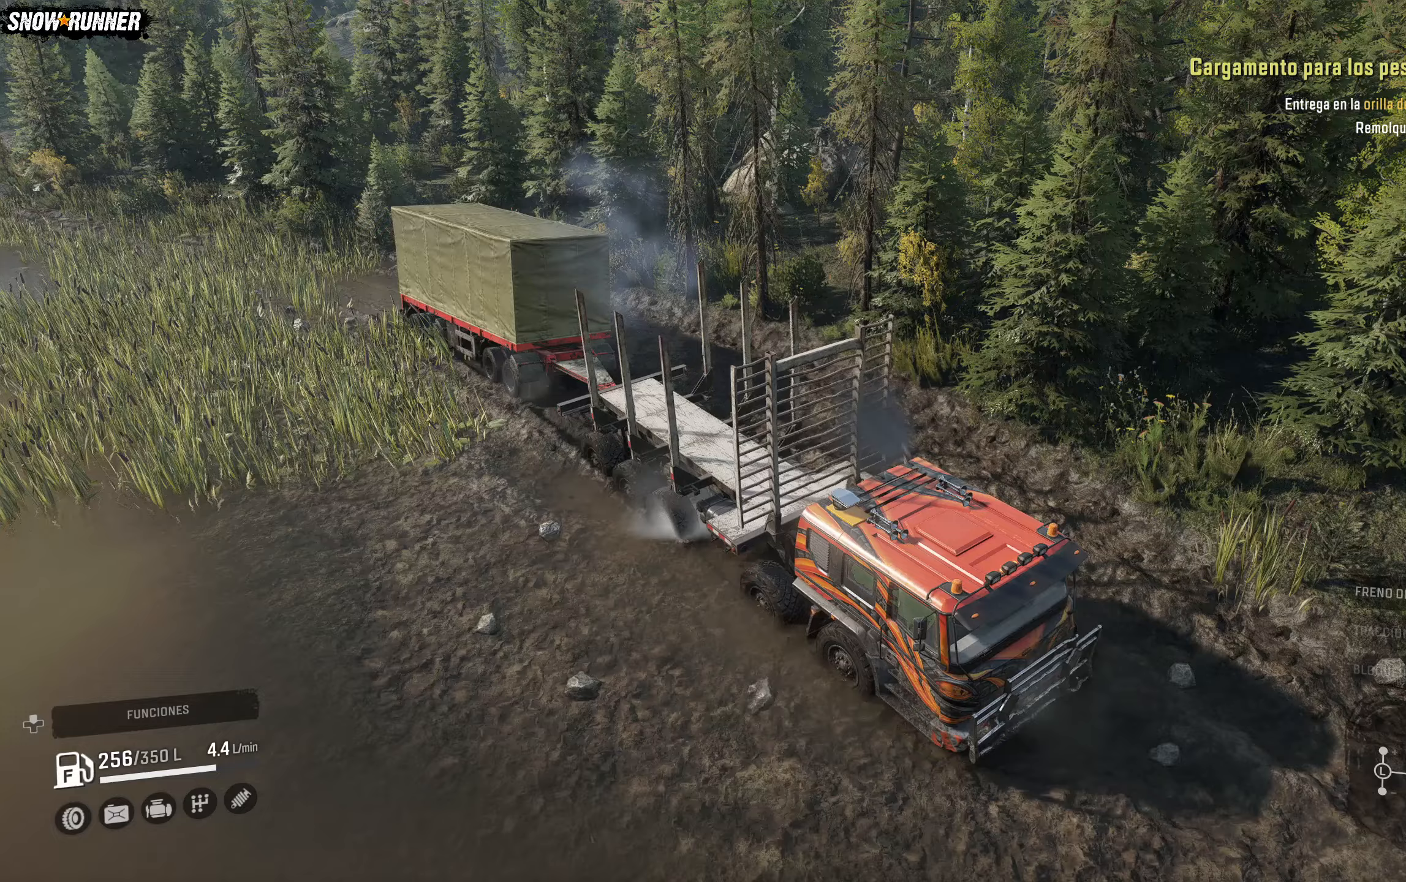
{"buttons": ["R2"], "left_stick": "center", "right_stick": "center", "events": [[117, "right_stick", "up"], [467, "right_stick", "center"]]}
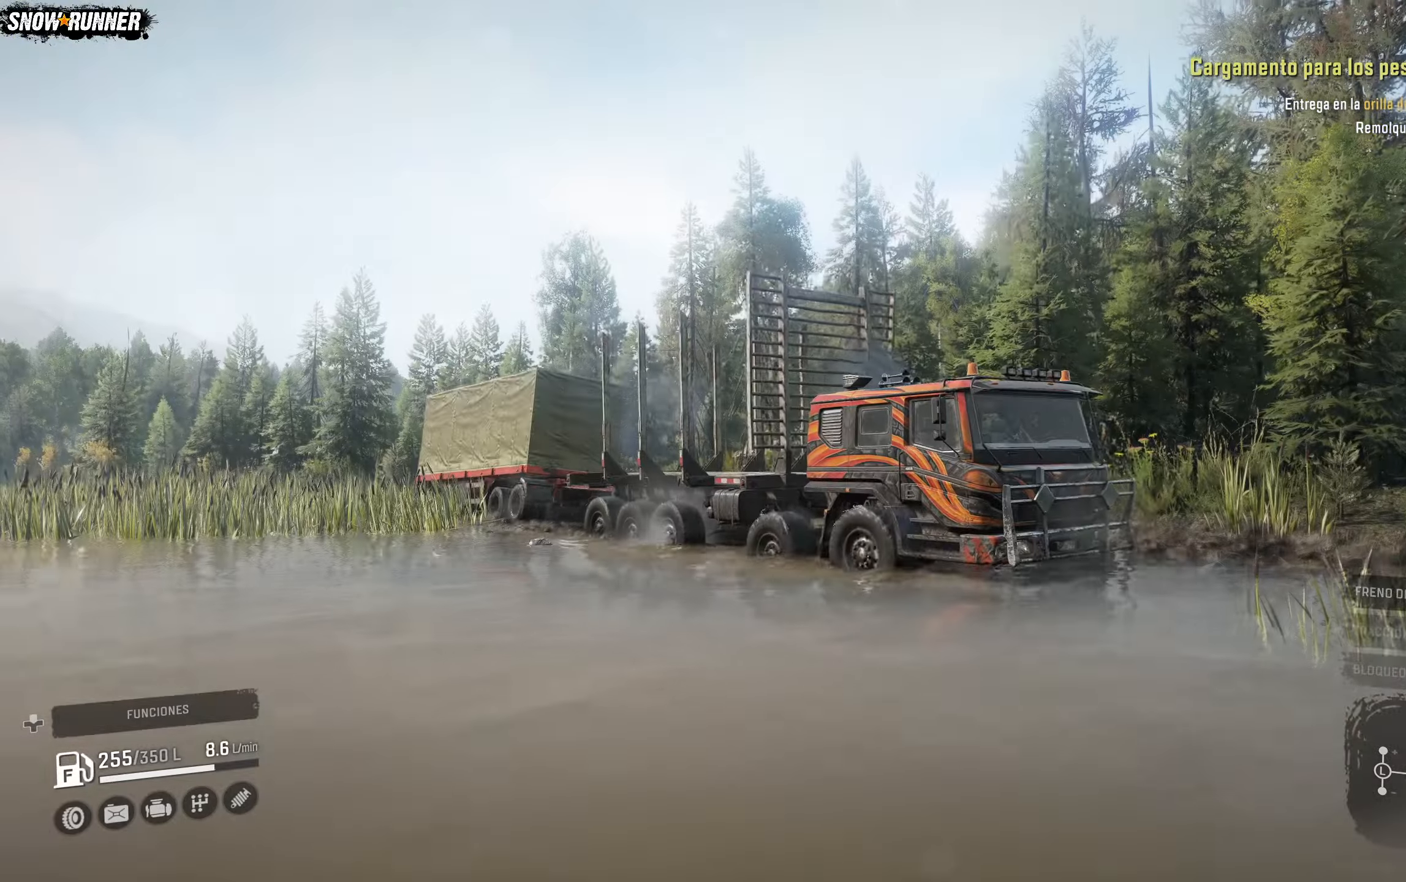
{"buttons": ["R2"], "left_stick": "center", "right_stick": "center", "events": []}
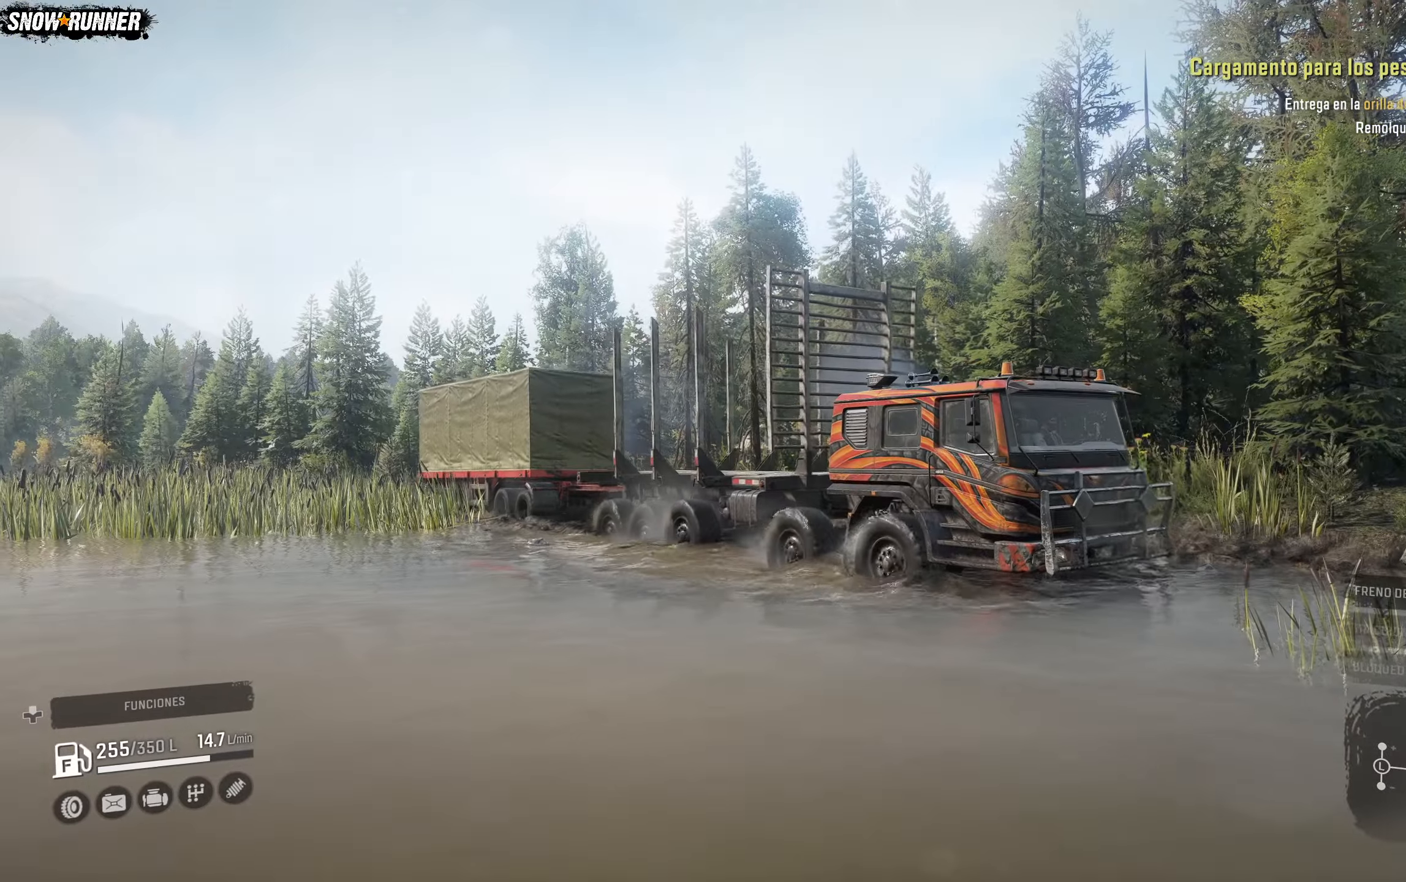
{"buttons": ["R2"], "left_stick": "center", "right_stick": "center", "events": []}
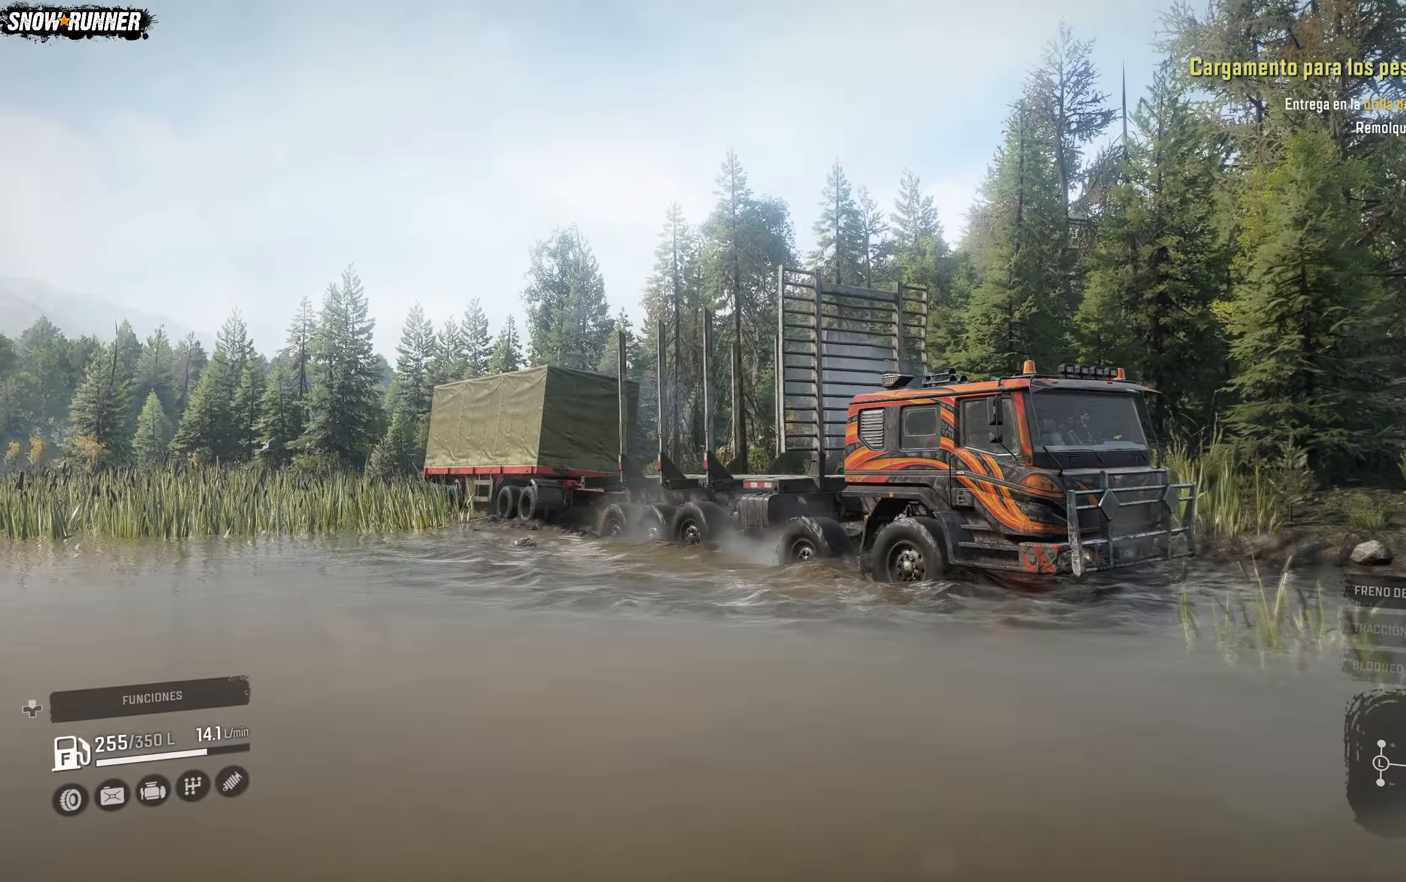
{"buttons": ["R2"], "left_stick": "right", "right_stick": "right", "events": [[300, "left_stick", "right"], [400, "right_stick", "right"]]}
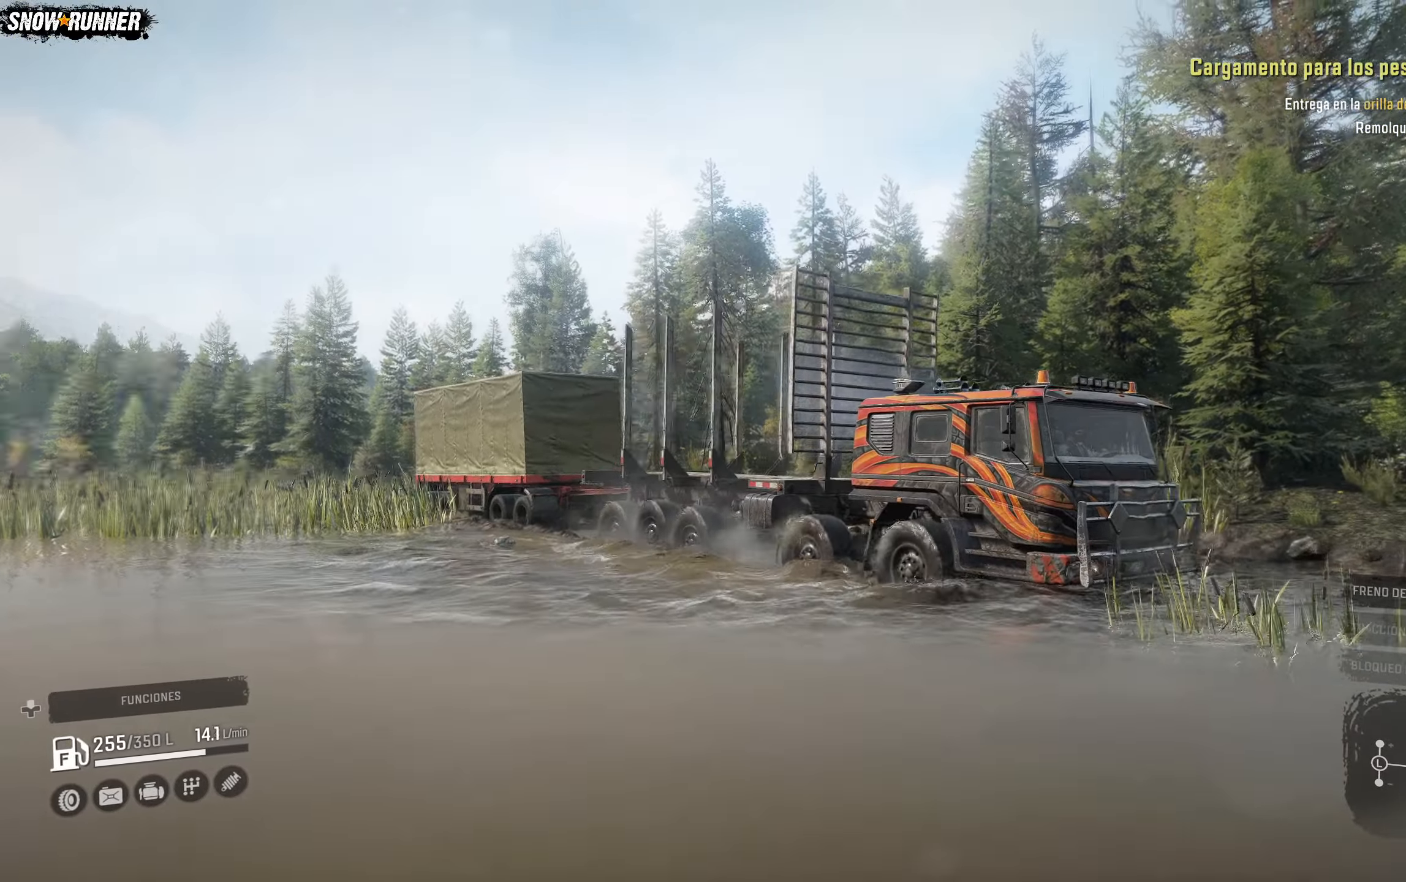
{"buttons": ["R2"], "left_stick": "right", "right_stick": "center", "events": [[367, "left_stick", "center"], [467, "left_stick", "right"], [467, "right_stick", "center"]]}
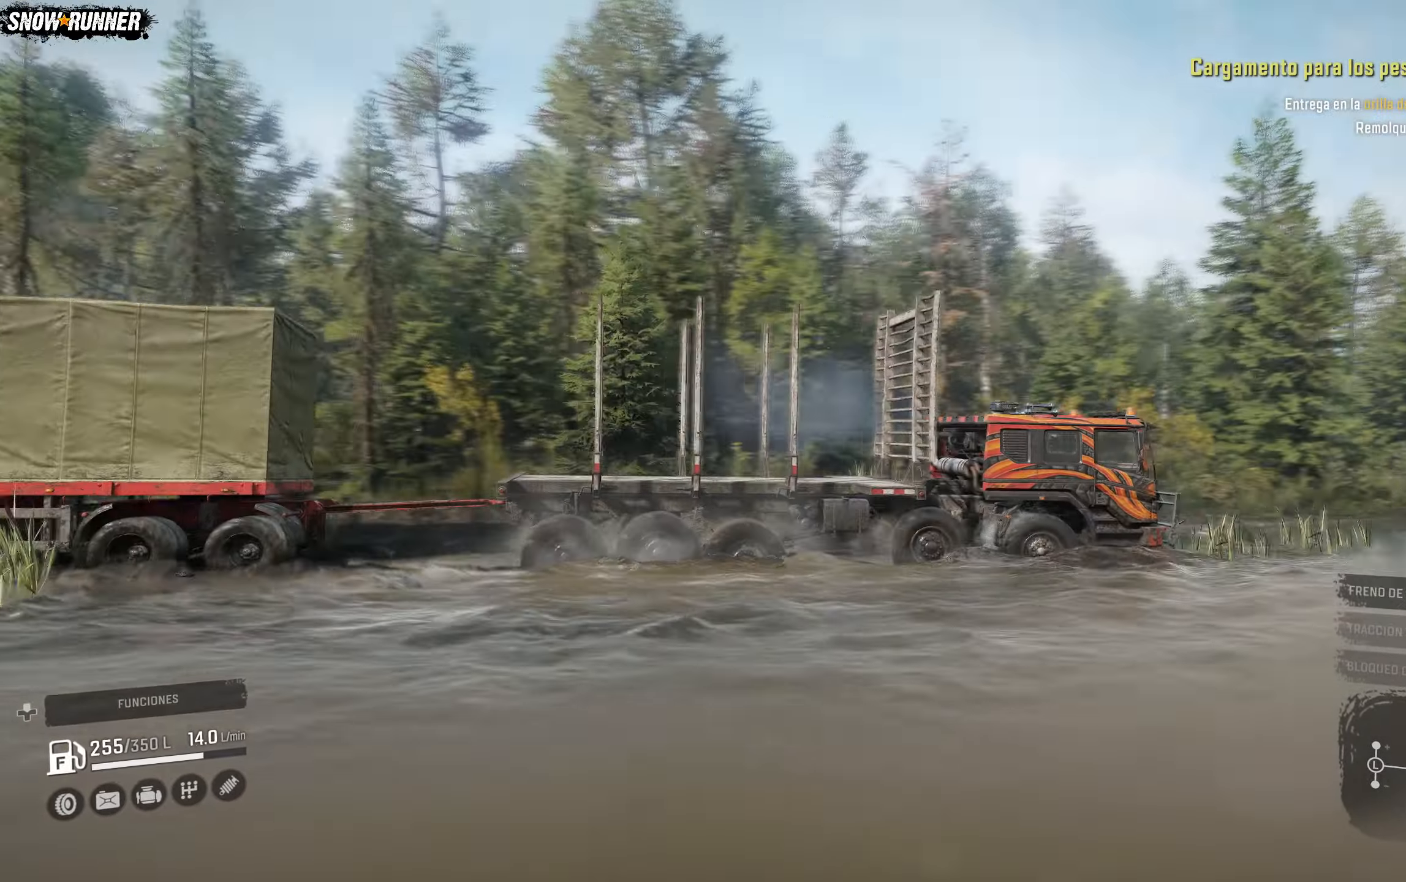
{"buttons": ["R2"], "left_stick": "center", "right_stick": "center", "events": [[200, "left_stick", "center"]]}
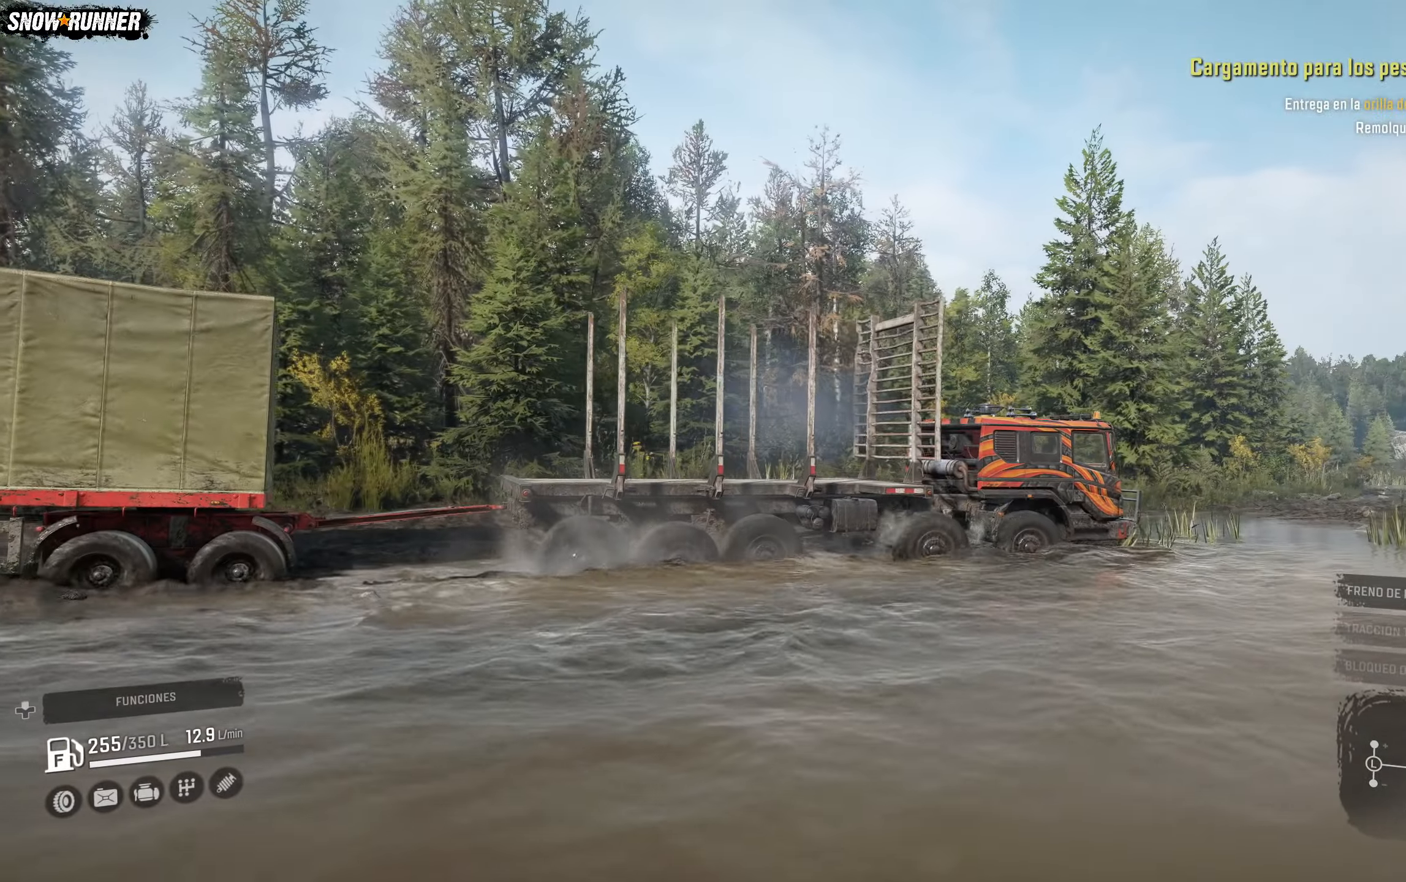
{"buttons": ["R2"], "left_stick": "left", "right_stick": "down", "events": [[117, "left_stick", "left"], [333, "right_stick", "down"]]}
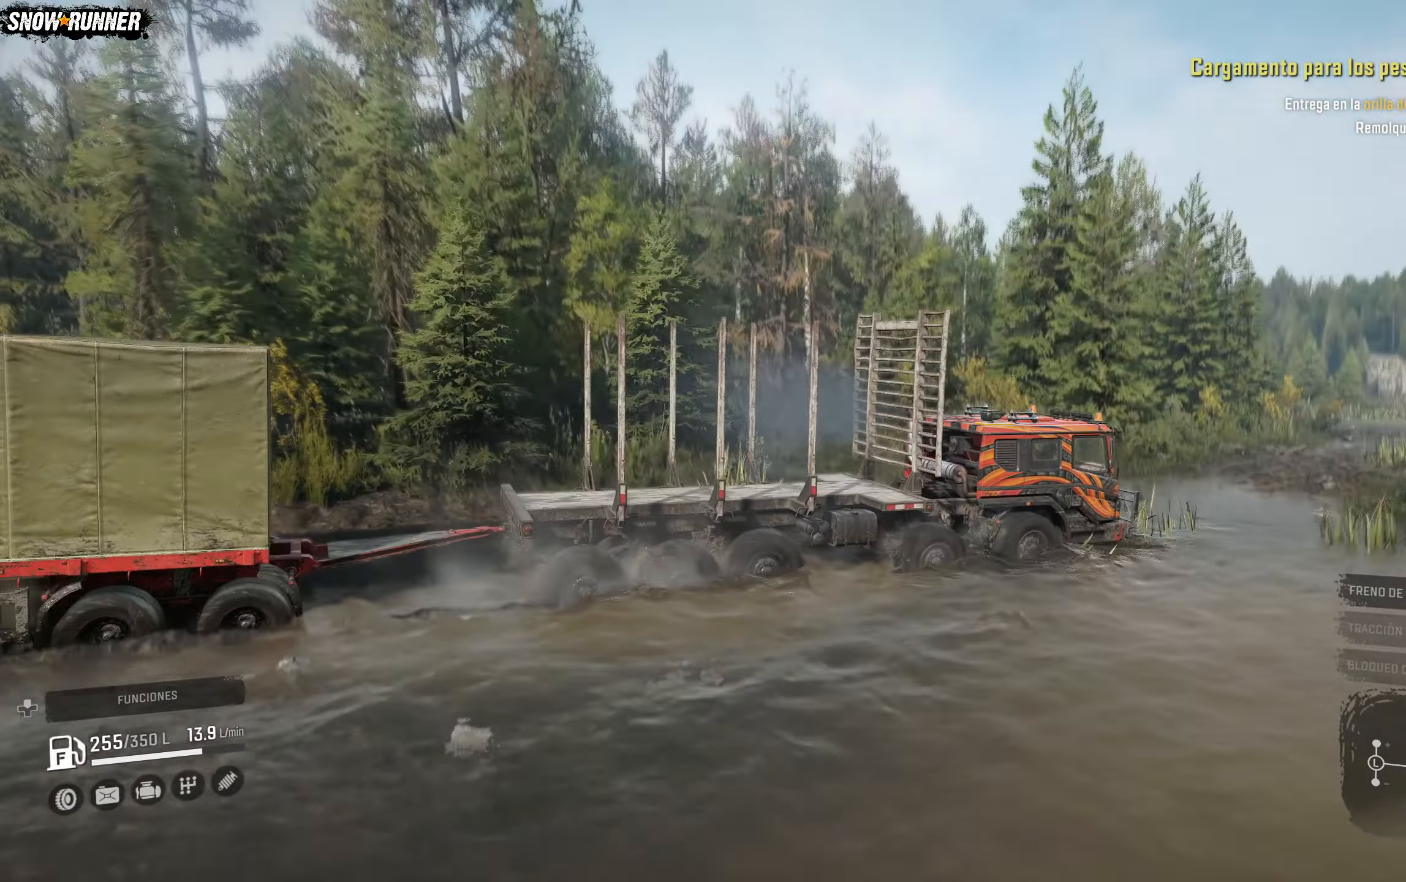
{"buttons": ["R2"], "left_stick": "left", "right_stick": "center", "events": [[100, "right_stick", "center"]]}
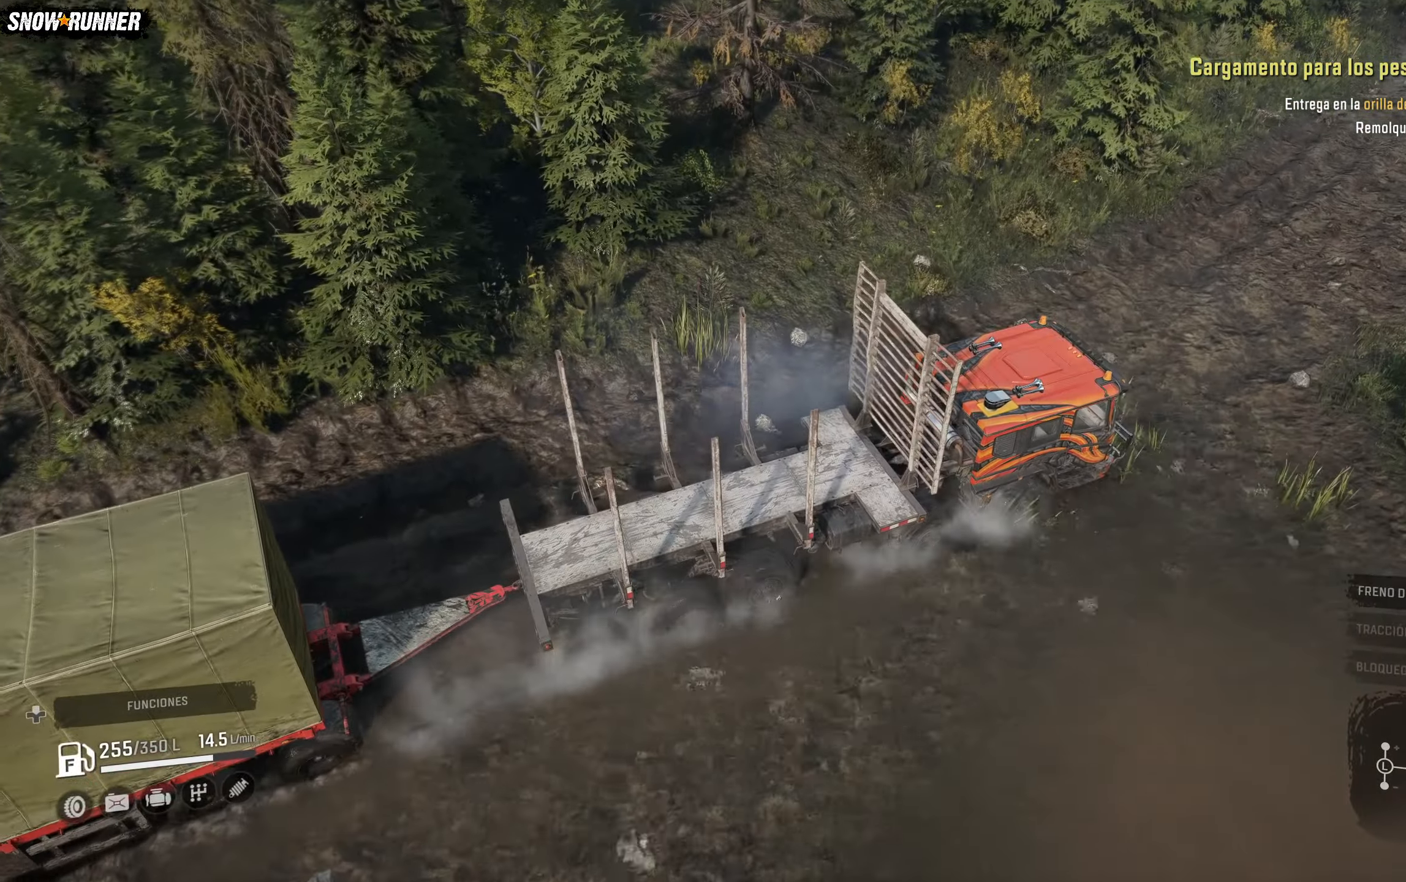
{"buttons": ["R2"], "left_stick": "left", "right_stick": "center", "events": []}
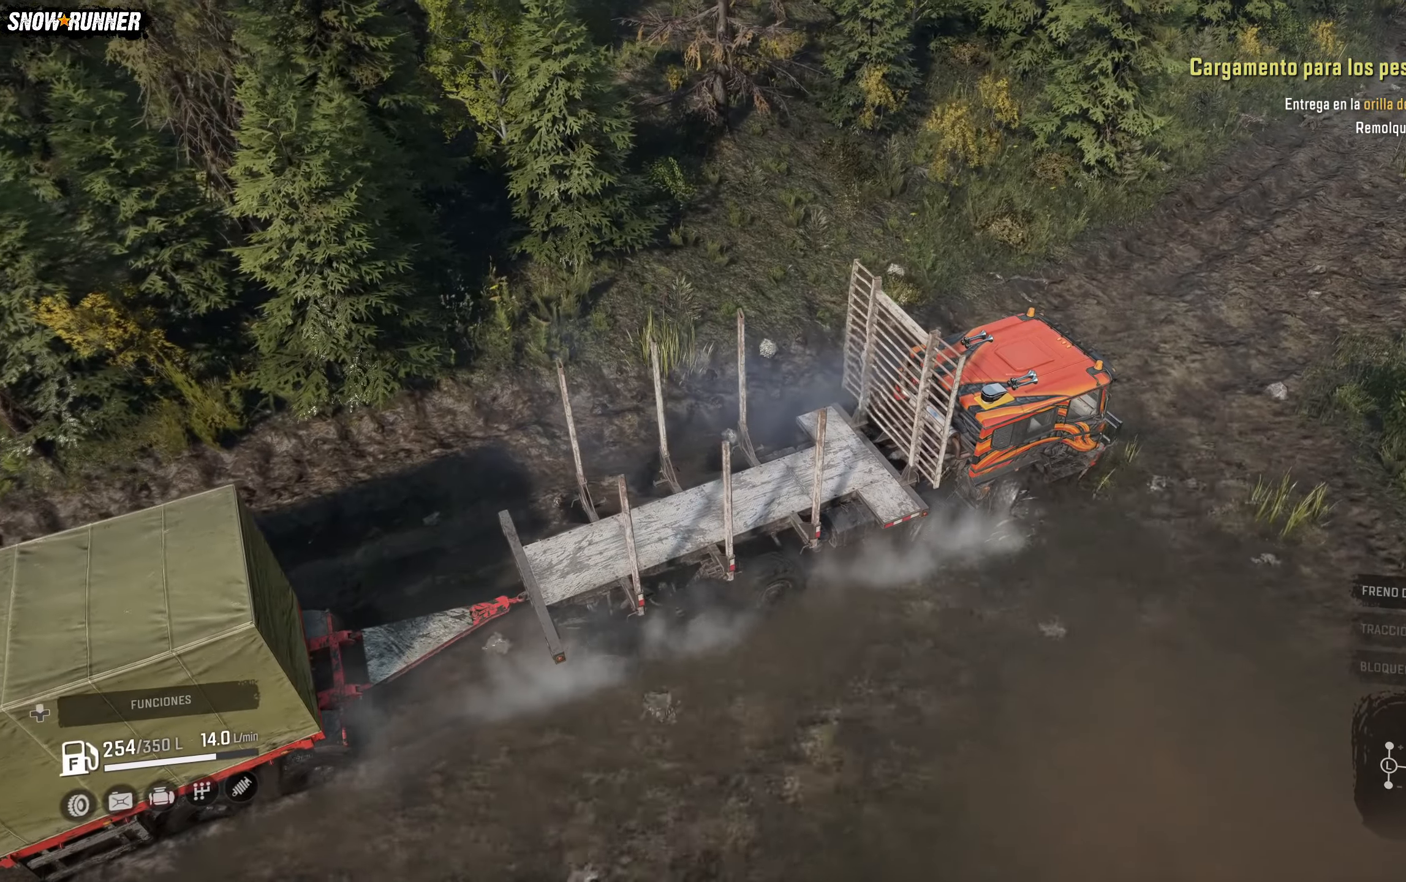
{"buttons": ["R2"], "left_stick": "center", "right_stick": "center", "events": [[383, "left_stick", "center"]]}
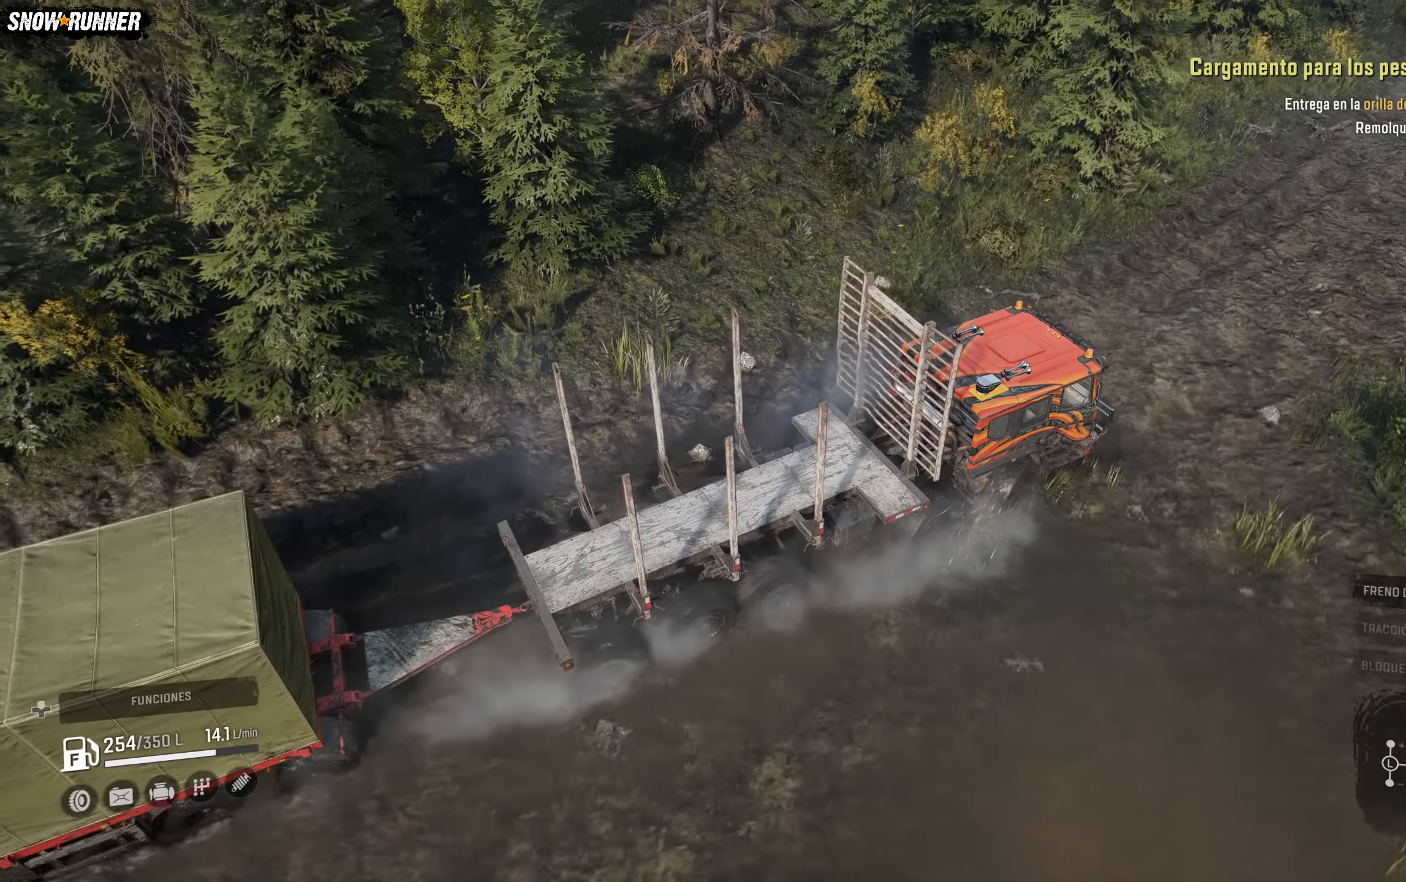
{"buttons": ["R2"], "left_stick": "center", "right_stick": "center", "events": []}
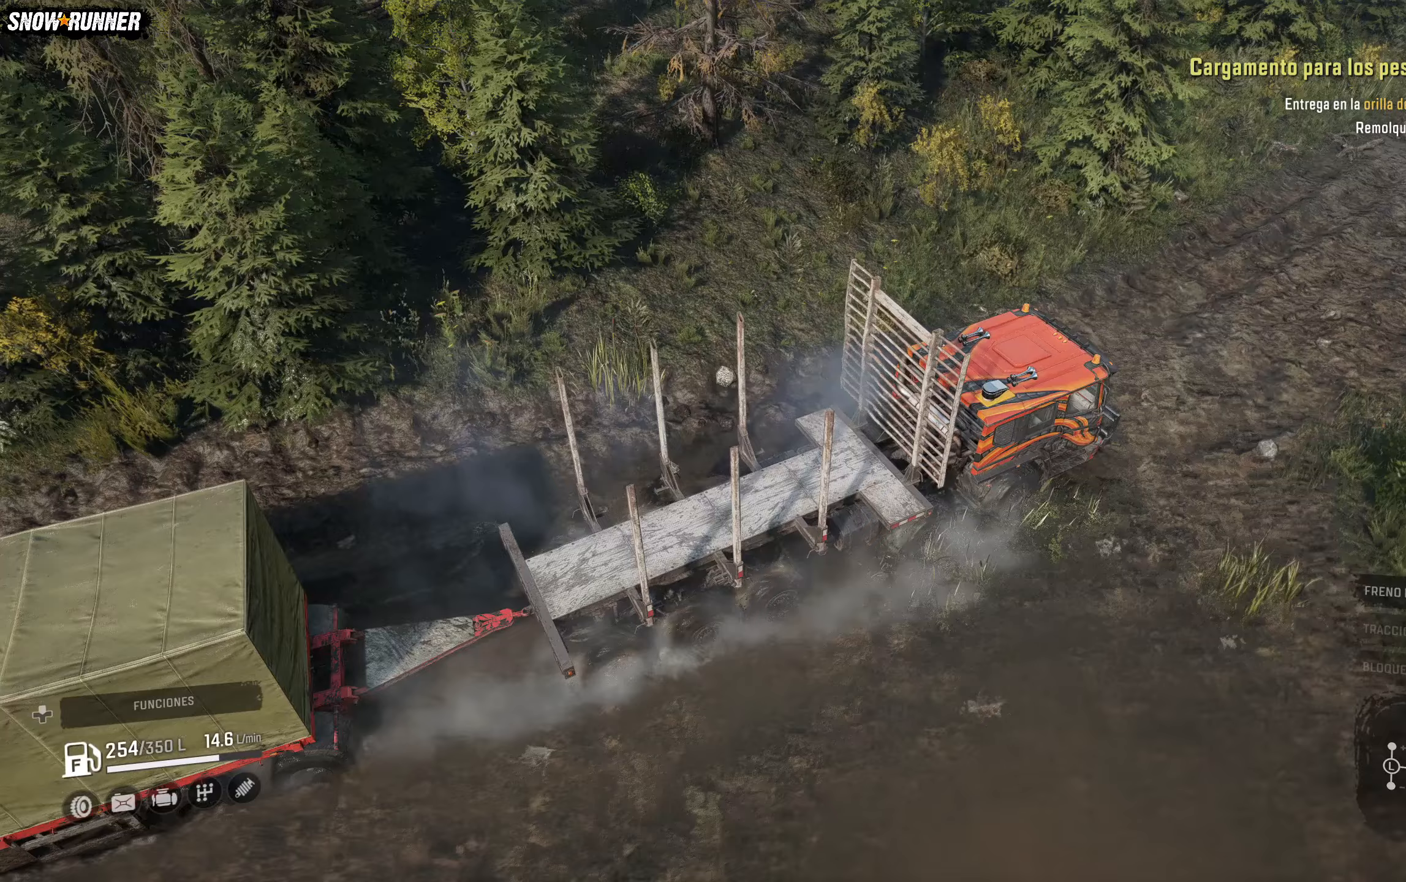
{"buttons": ["R2"], "left_stick": "center", "right_stick": "center", "events": []}
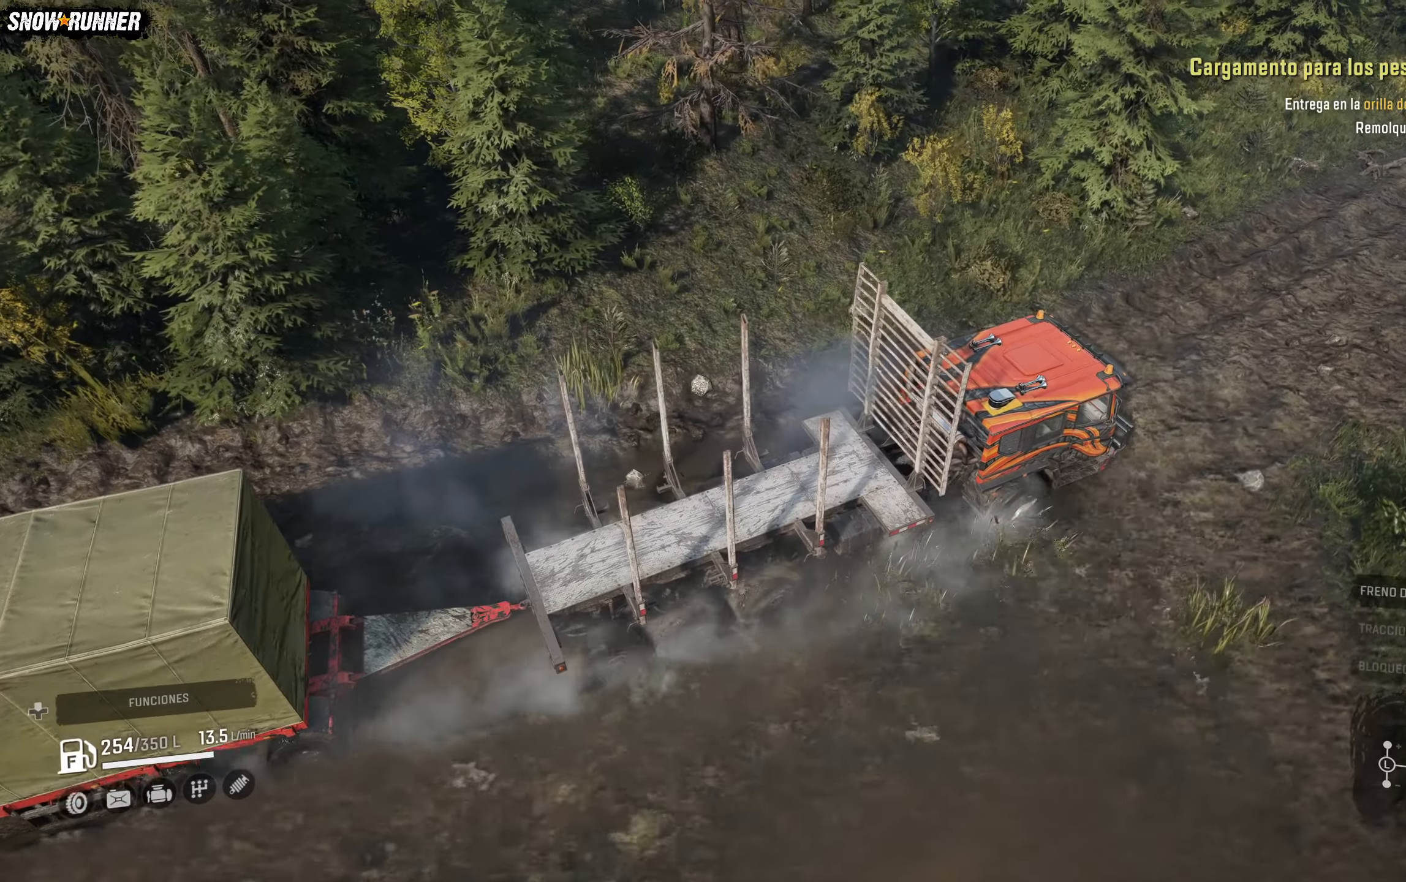
{"buttons": ["R2"], "left_stick": "center", "right_stick": "center", "events": []}
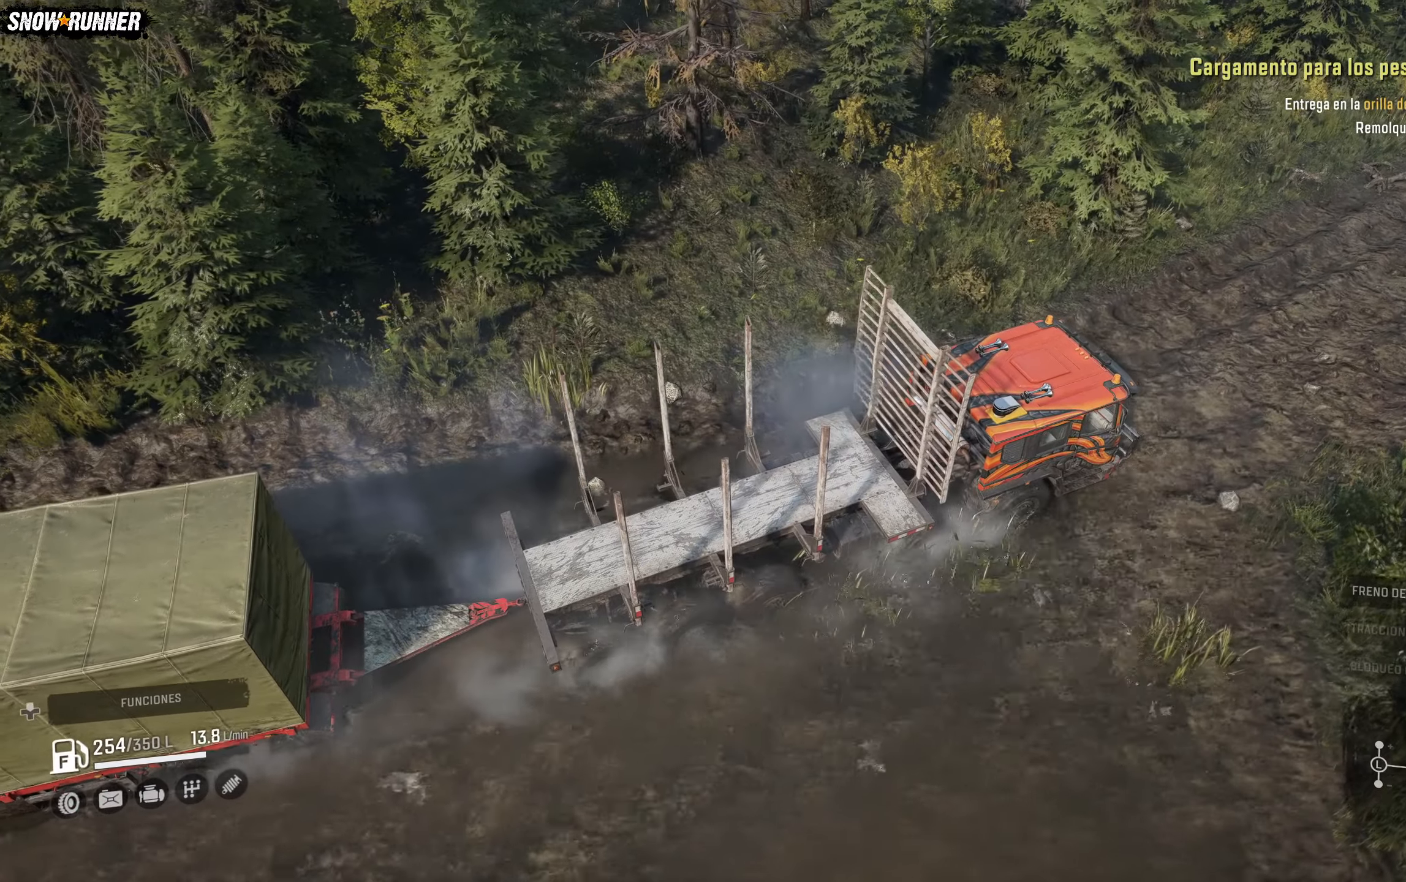
{"buttons": ["R2"], "left_stick": "center", "right_stick": "center", "events": []}
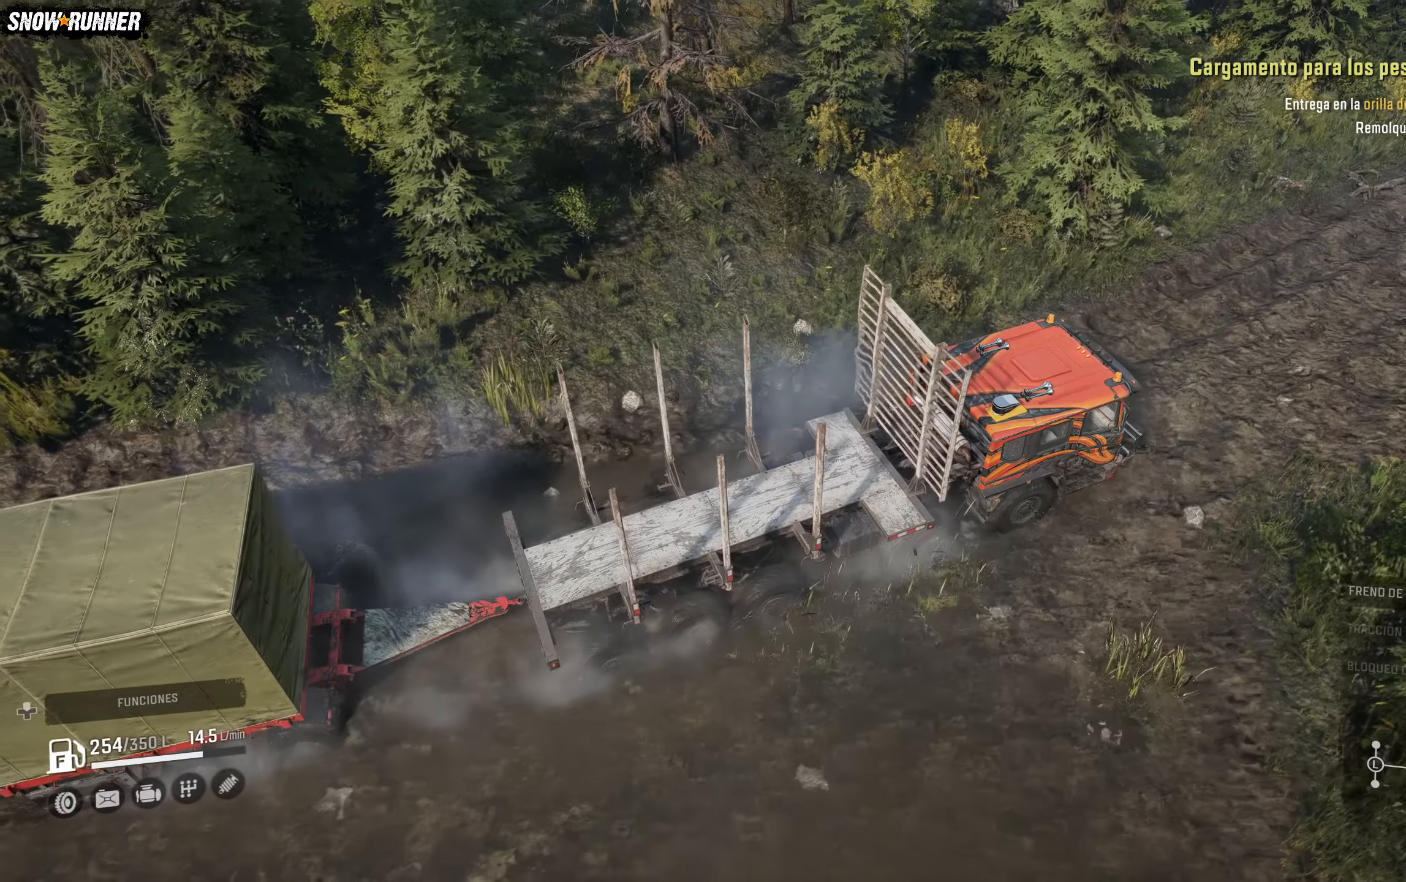
{"buttons": ["R2"], "left_stick": "left", "right_stick": "up-right", "events": [[50, "left_stick", "left"], [300, "right_stick", "up-right"]]}
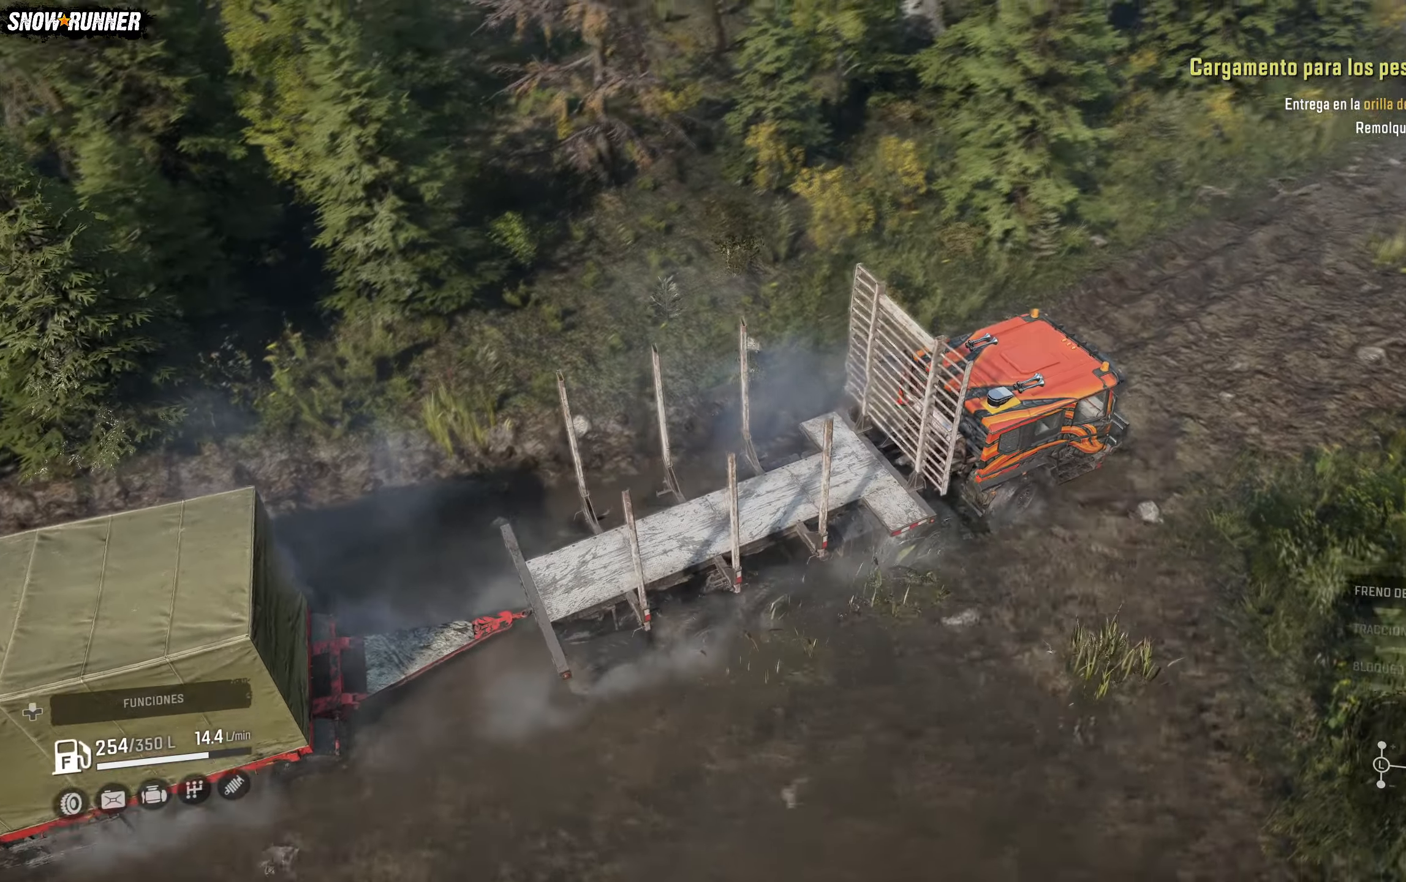
{"buttons": ["R2"], "left_stick": "center", "right_stick": "up-right", "events": [[83, "left_stick", "center"]]}
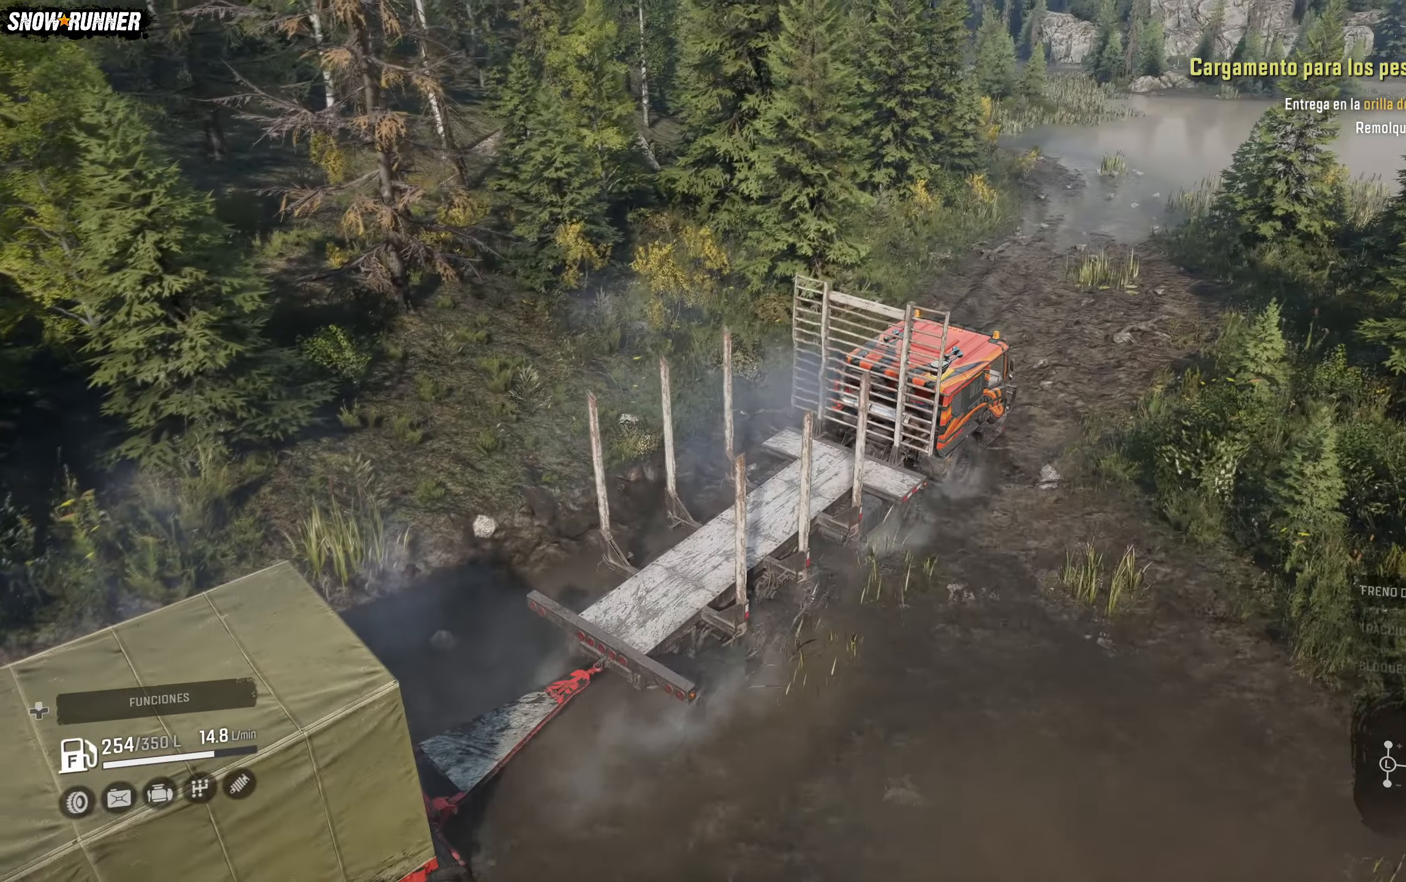
{"buttons": ["L1", "R2"], "left_stick": "center", "right_stick": "up", "events": [[333, "right_stick", "center"], [450, "L1", "down"], [483, "right_stick", "up"]]}
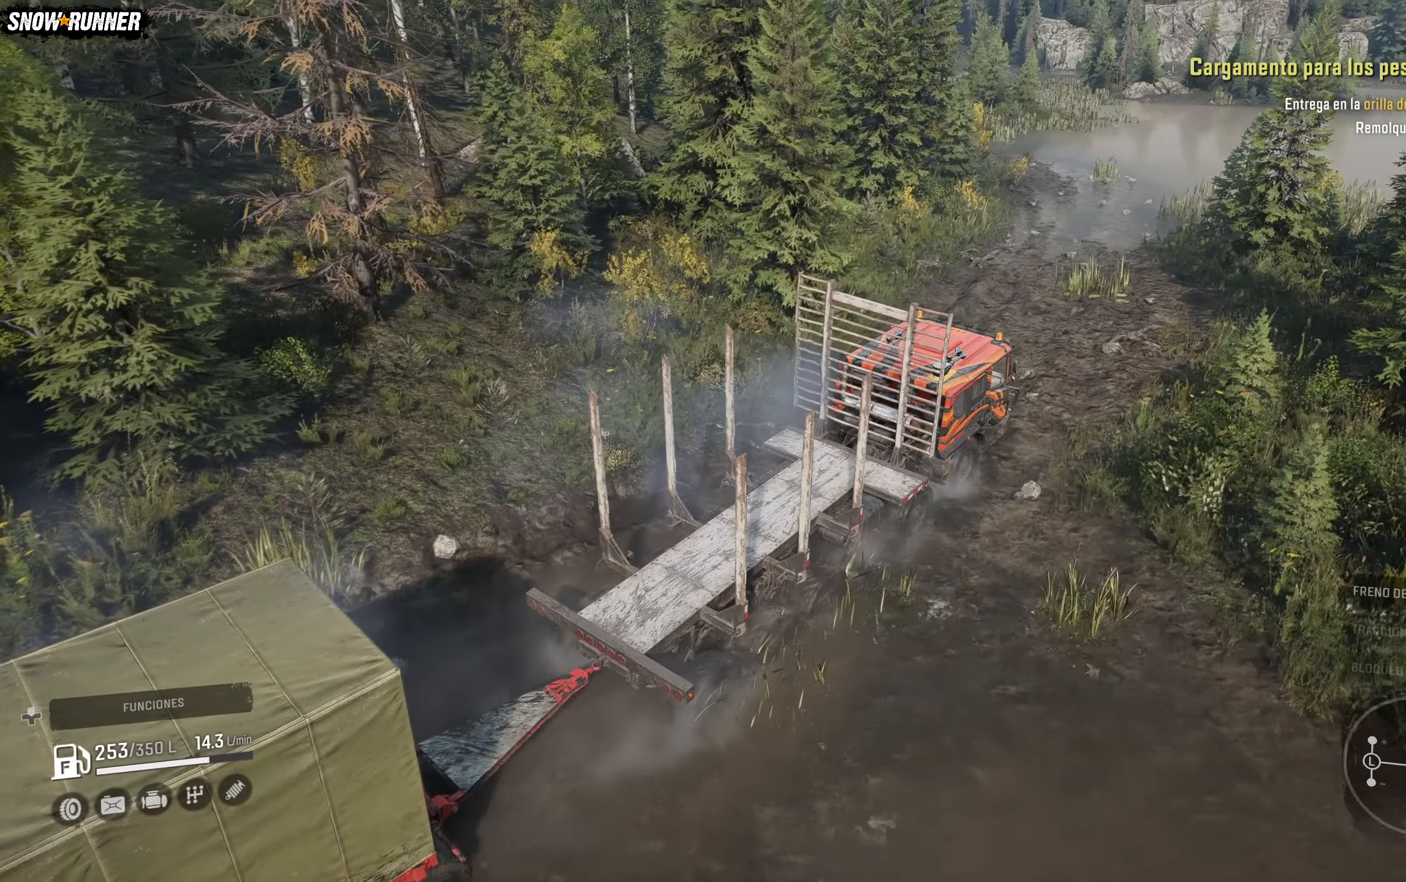
{"buttons": ["R2"], "left_stick": "left", "right_stick": "center", "events": [[167, "L1", "up"], [200, "right_stick", "center"], [483, "left_stick", "left"]]}
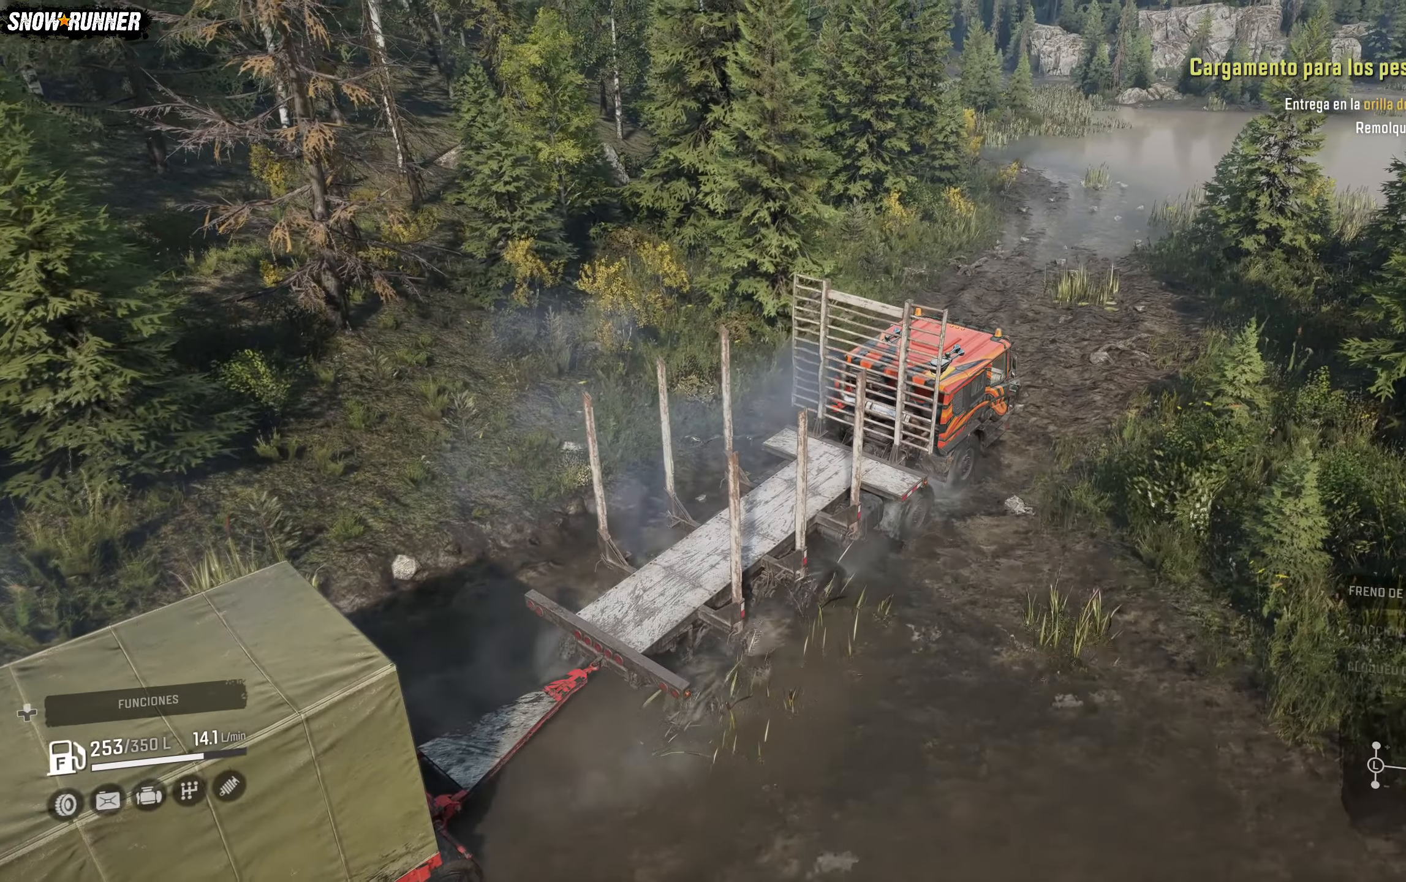
{"buttons": ["R2"], "left_stick": "left", "right_stick": "center", "events": []}
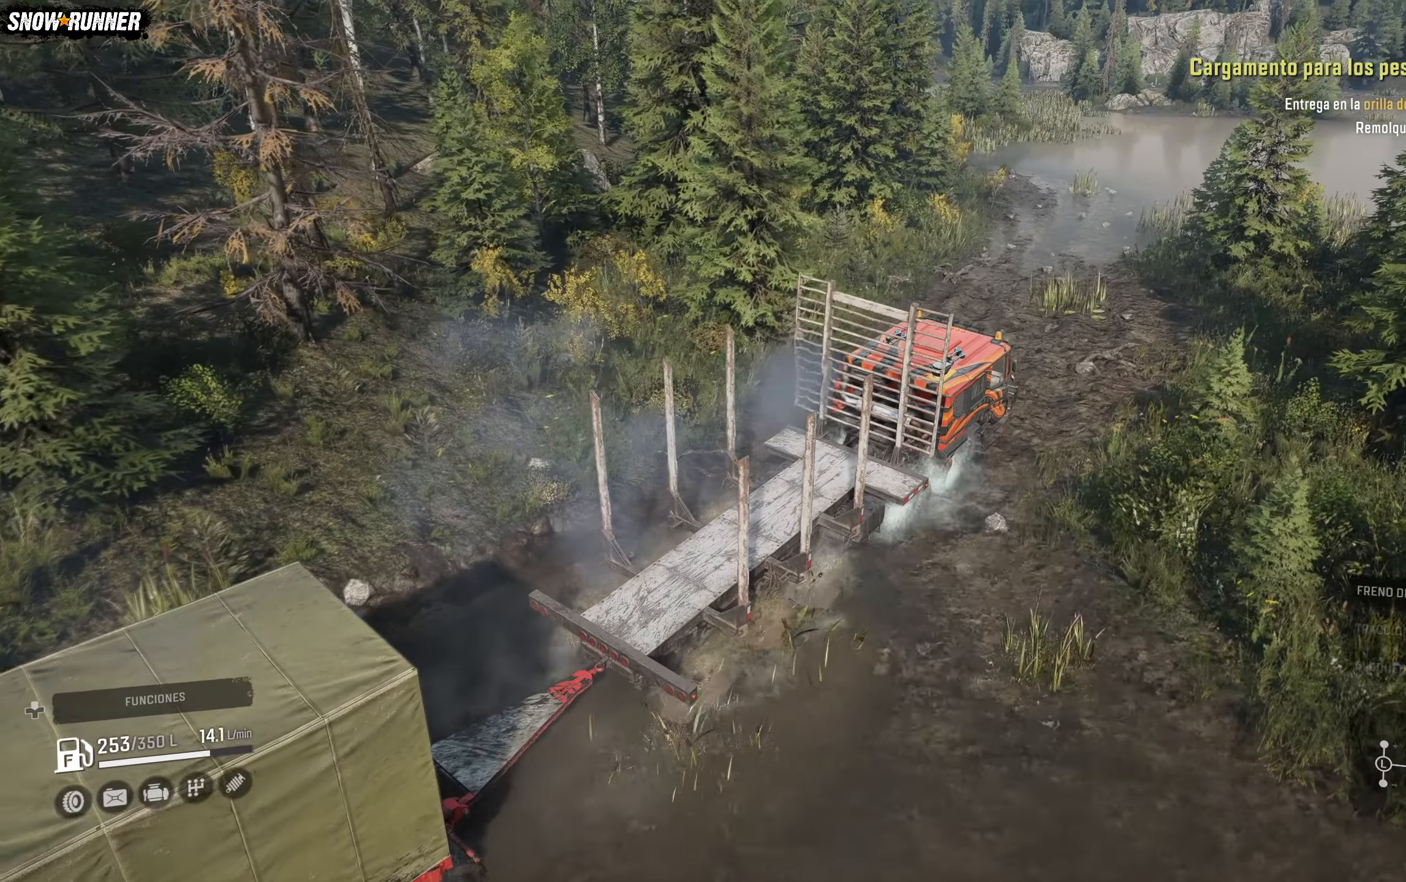
{"buttons": ["R2"], "left_stick": "left", "right_stick": "center", "events": []}